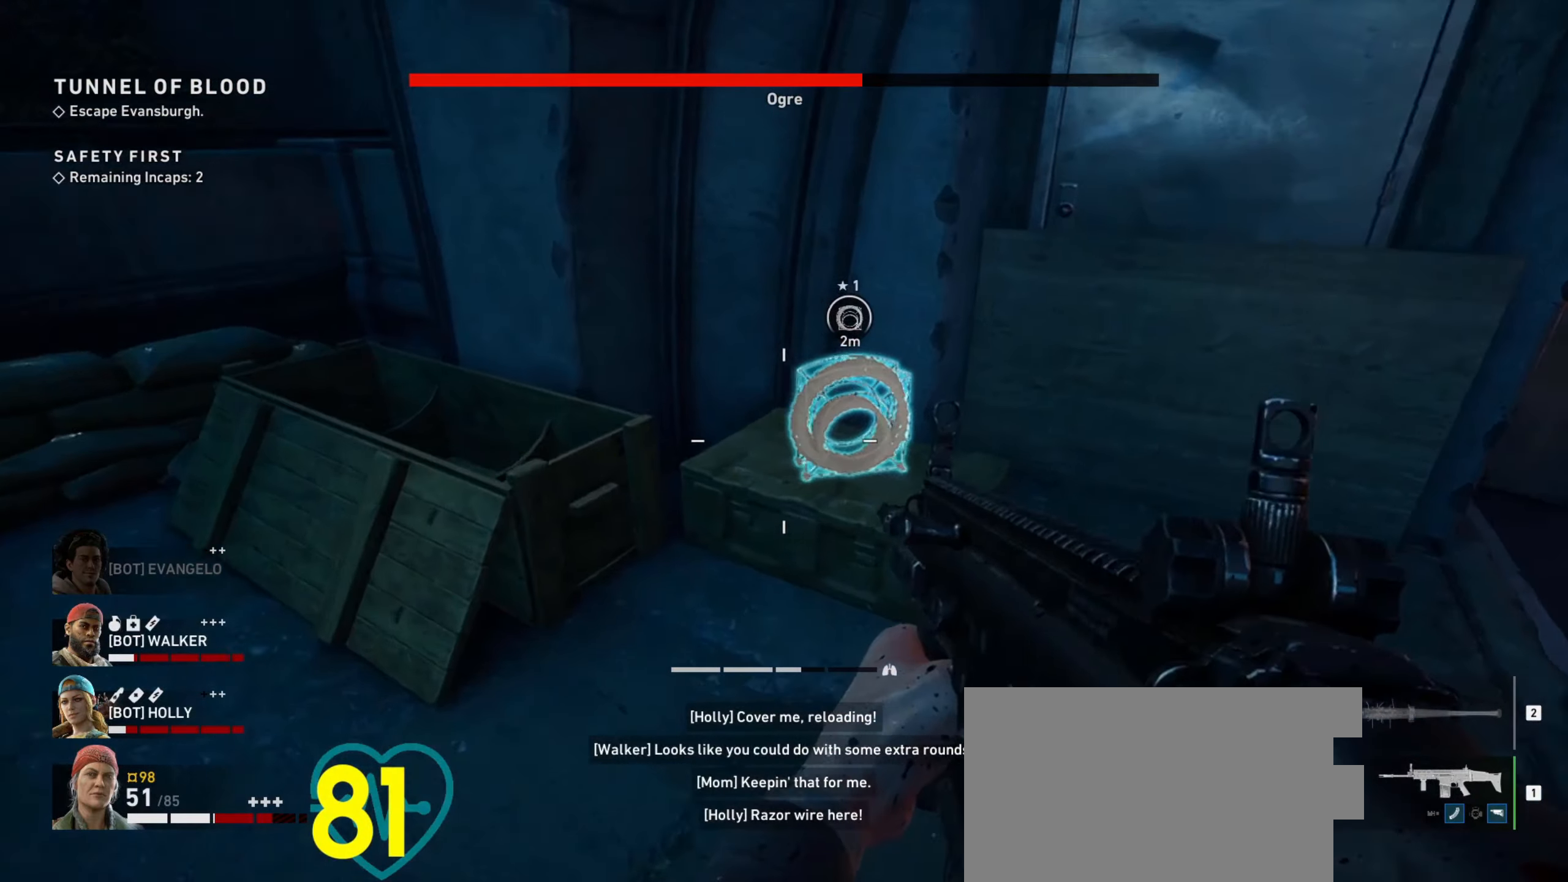
Gameplay with keyboard and mouse; each line is a JSON object with the keys and mouse buttons held at the frame after it. "events" lists presses ("down") and releases ("up") of "1", "2", "3", "4", "a", "alt", "c", "ctrl", "d", "e", "f", "q", "r", "s", "shift", "space", "tab", "v", "w", "x", "z", "mouse_left", "mouse_wheel" and "mouse_right" between this image and that frame as [ms after this image, input, new state], when the widget could be followed in between. "mouse_left", "mouse_wheel", "mouse_right" = the "left", "wheel", "right" buttons of the "mouse" list. No other keys are recorded. "wheel" means that the mouse wheel is clicked or scrolled. Not read: mouse_move.
{"keys": [], "mouse": [], "events": [[150, "shift", "up"], [200, "a", "up"], [283, "w", "up"]]}
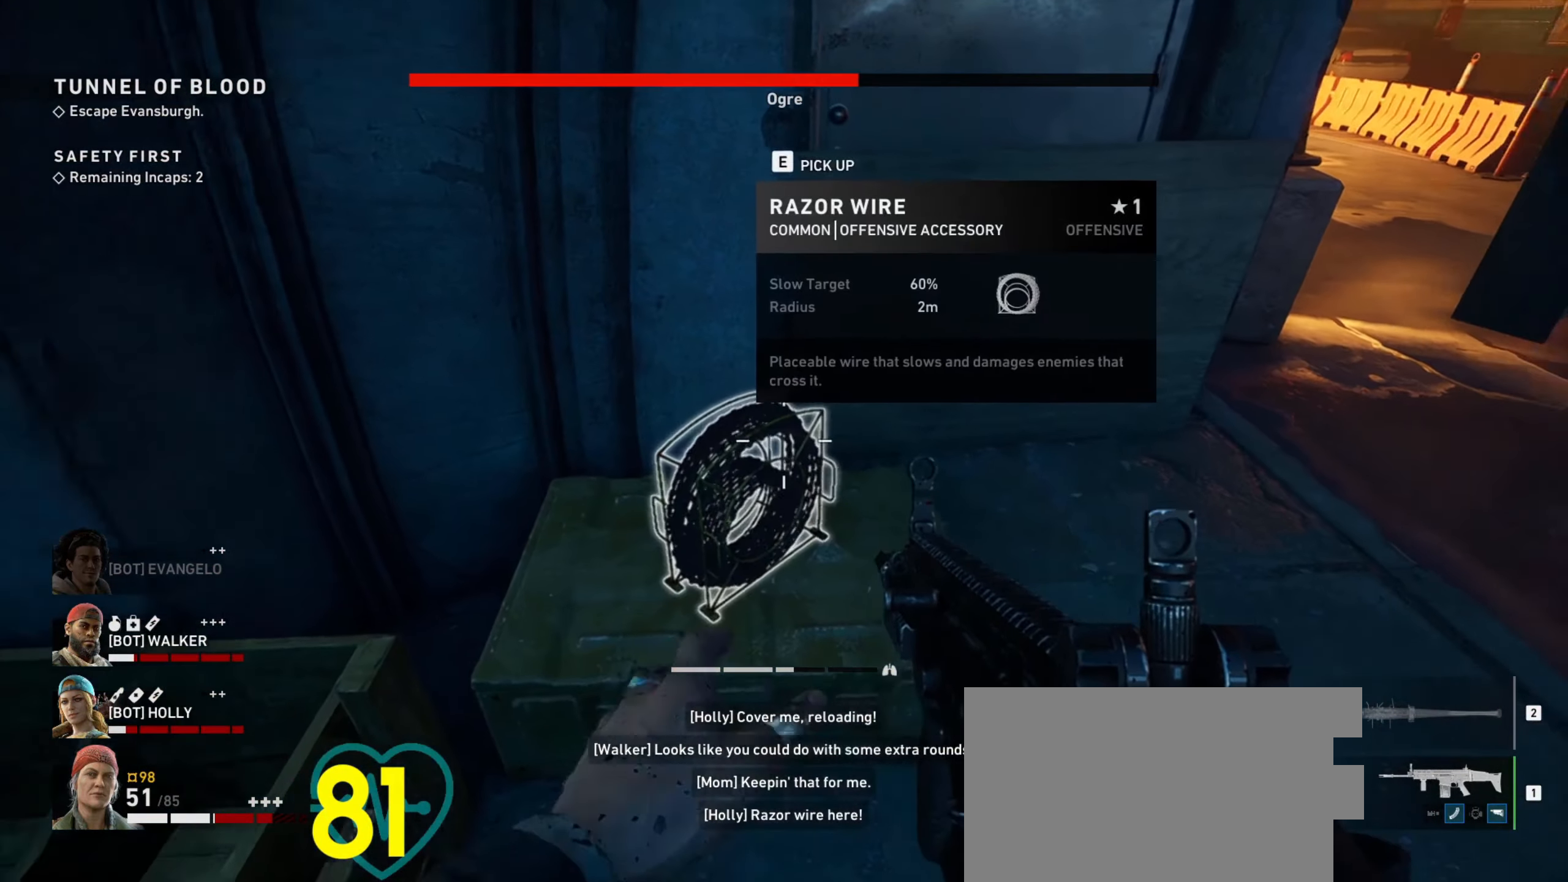
{"keys": ["a", "w"], "mouse": [], "events": [[33, "w", "down"], [117, "a", "down"], [300, "a", "up"], [400, "a", "down"]]}
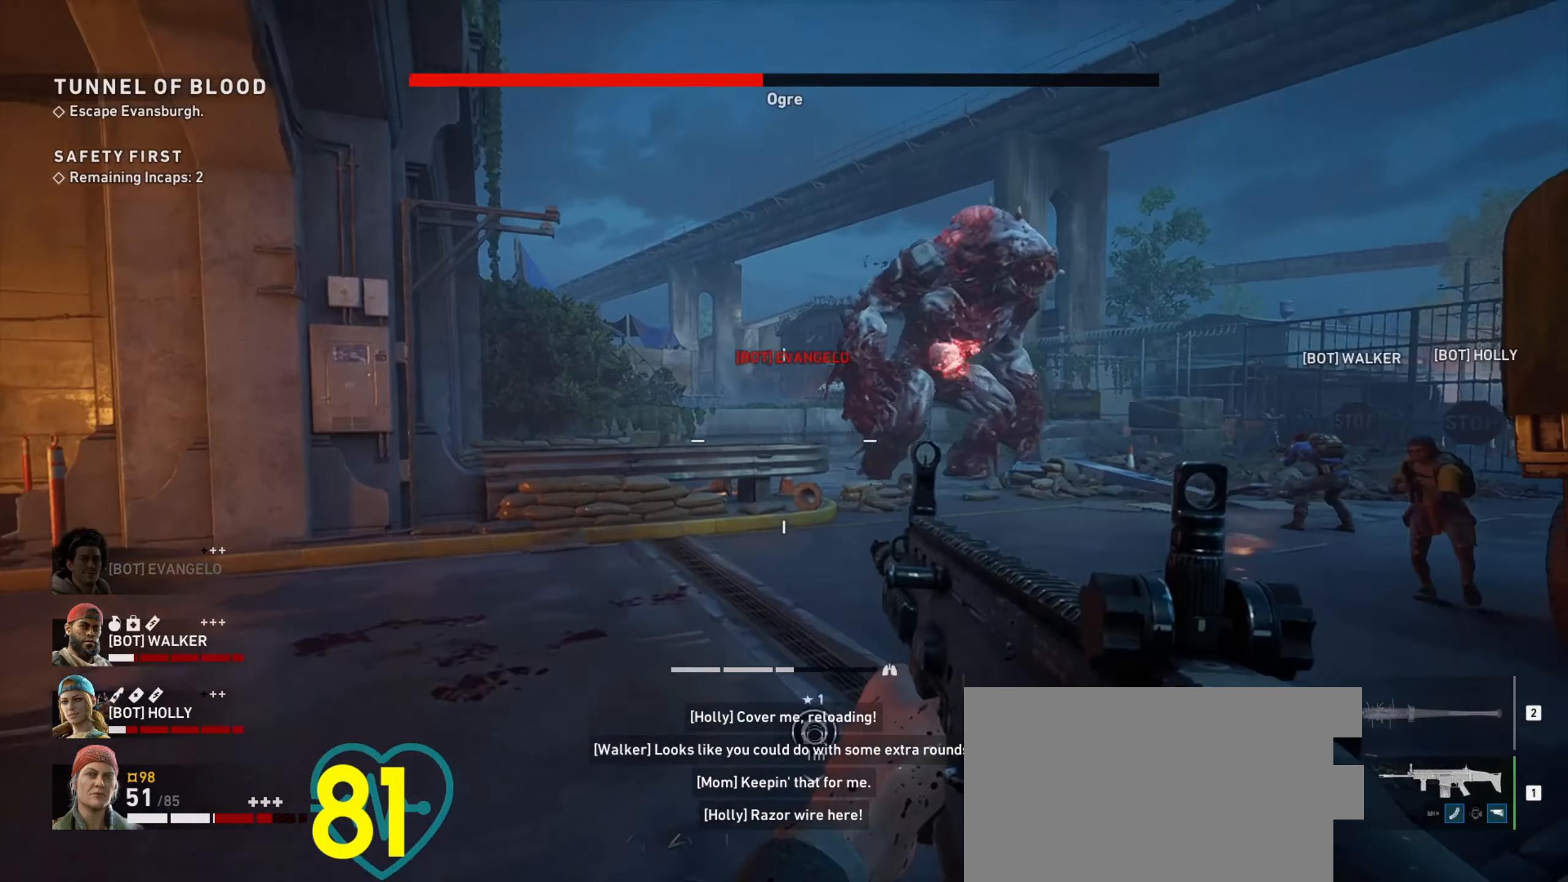
{"keys": [], "mouse": ["left", "right"], "events": [[133, "mouse_left", "down"], [367, "a", "up"], [367, "mouse_right", "down"], [467, "w", "up"]]}
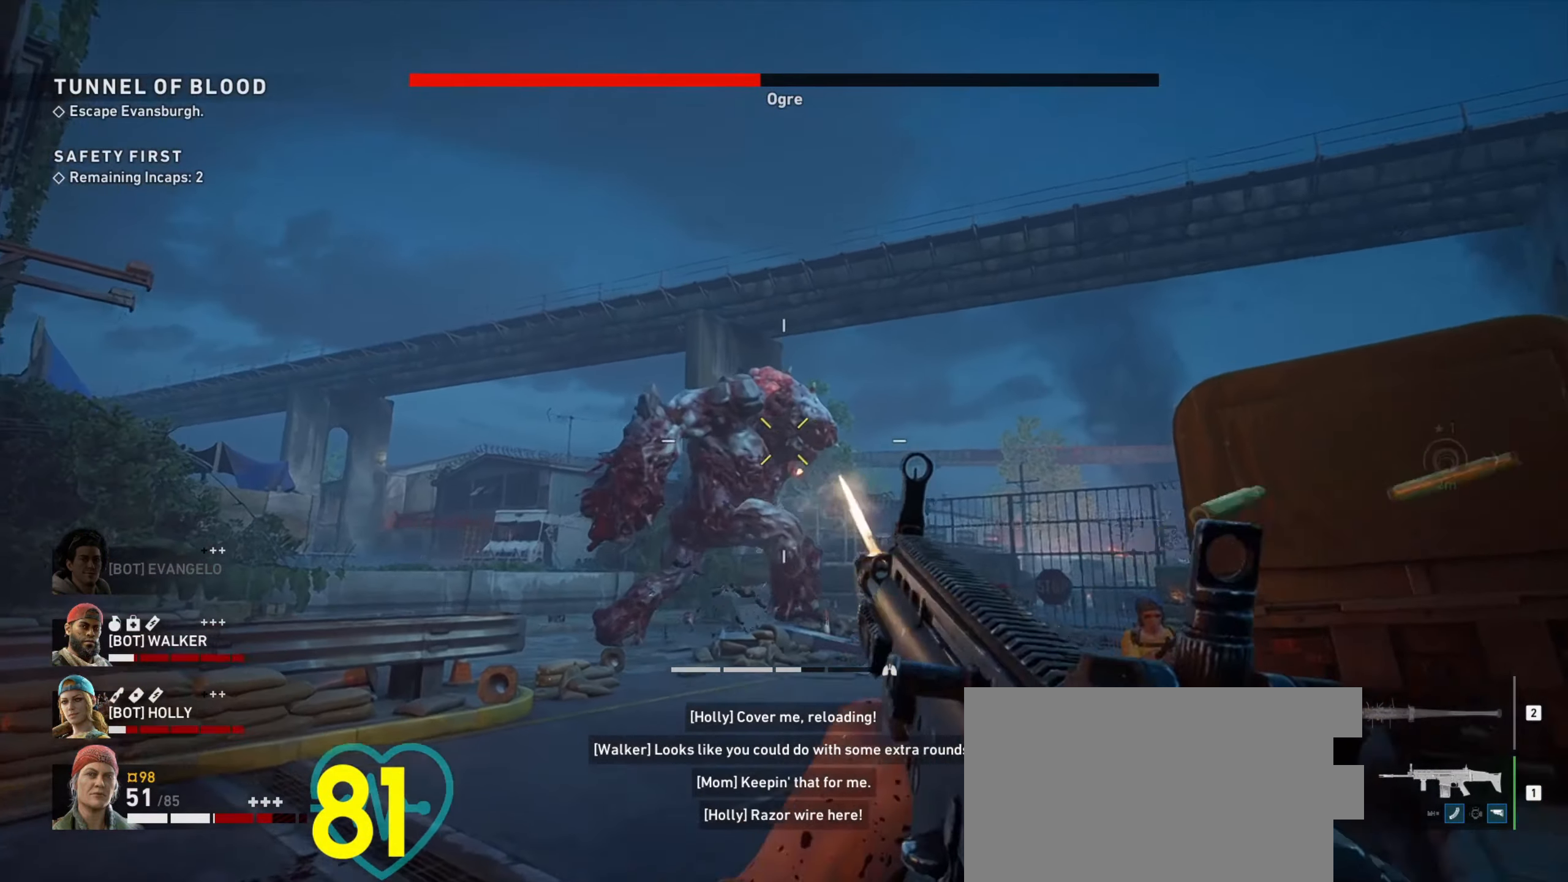
{"keys": ["a"], "mouse": ["left", "right"], "events": [[50, "a", "down"], [50, "w", "down"], [383, "w", "up"]]}
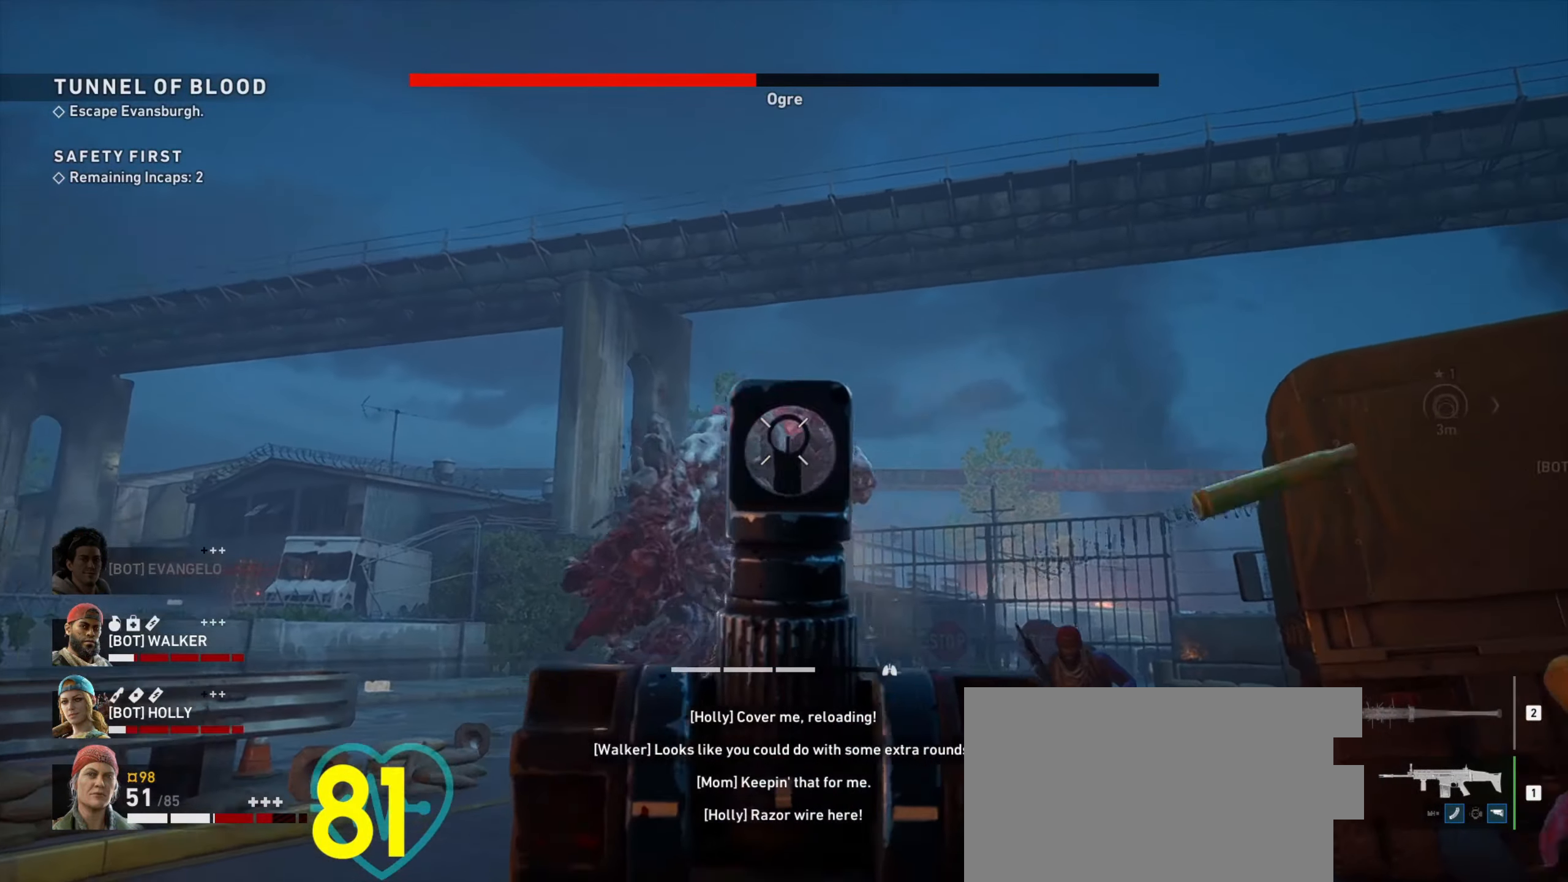
{"keys": ["a"], "mouse": ["left", "right"], "events": []}
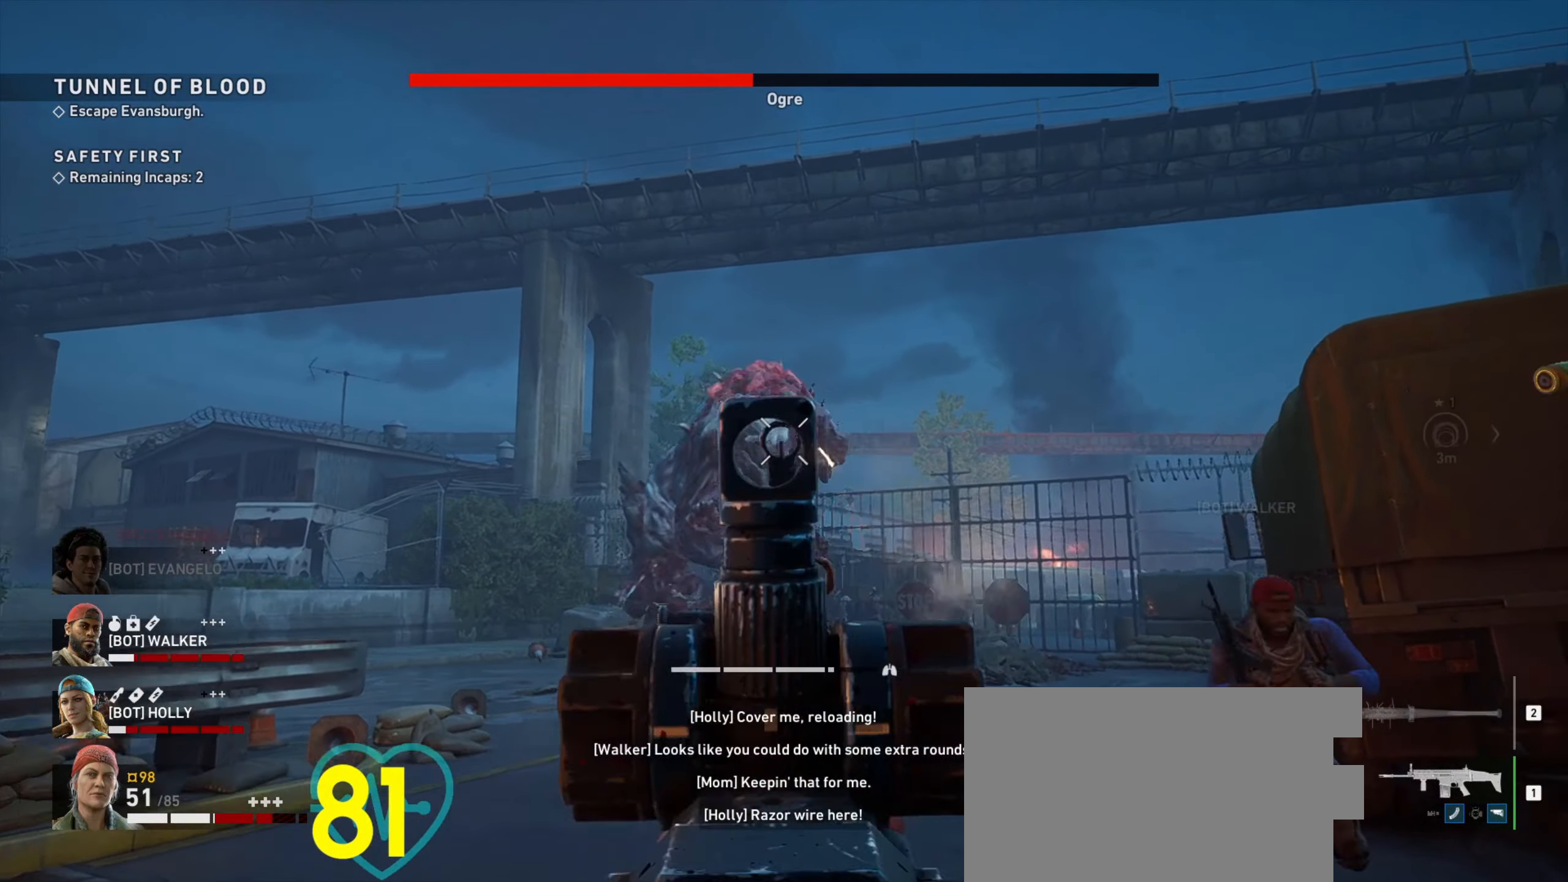
{"keys": ["a"], "mouse": ["left", "right"], "events": []}
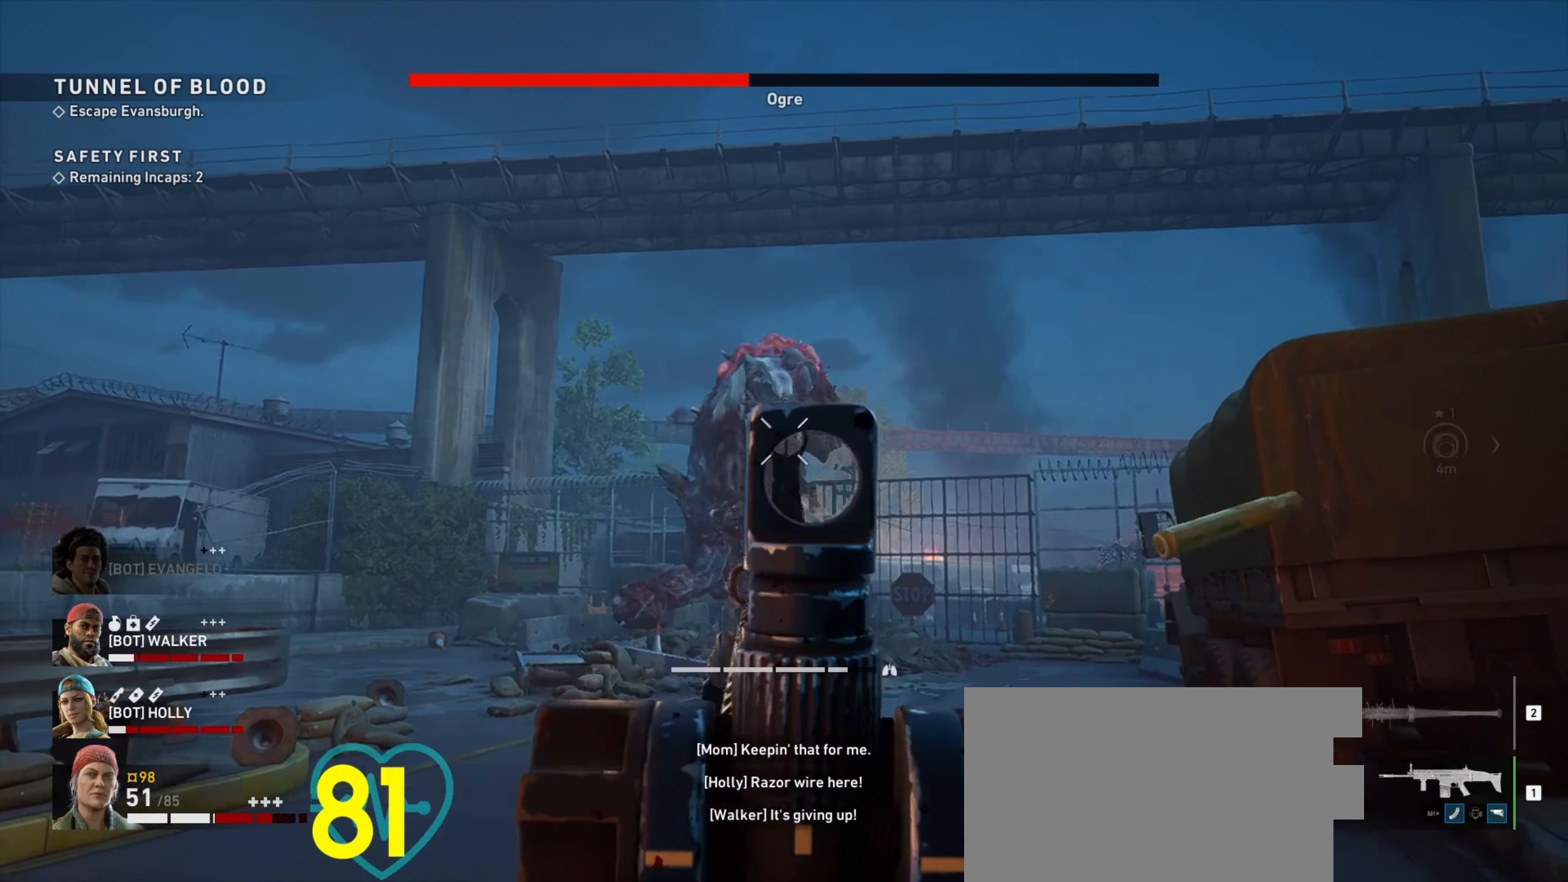
{"keys": ["a", "s"], "mouse": ["left", "right"], "events": [[150, "s", "down"], [300, "a", "up"], [433, "a", "down"]]}
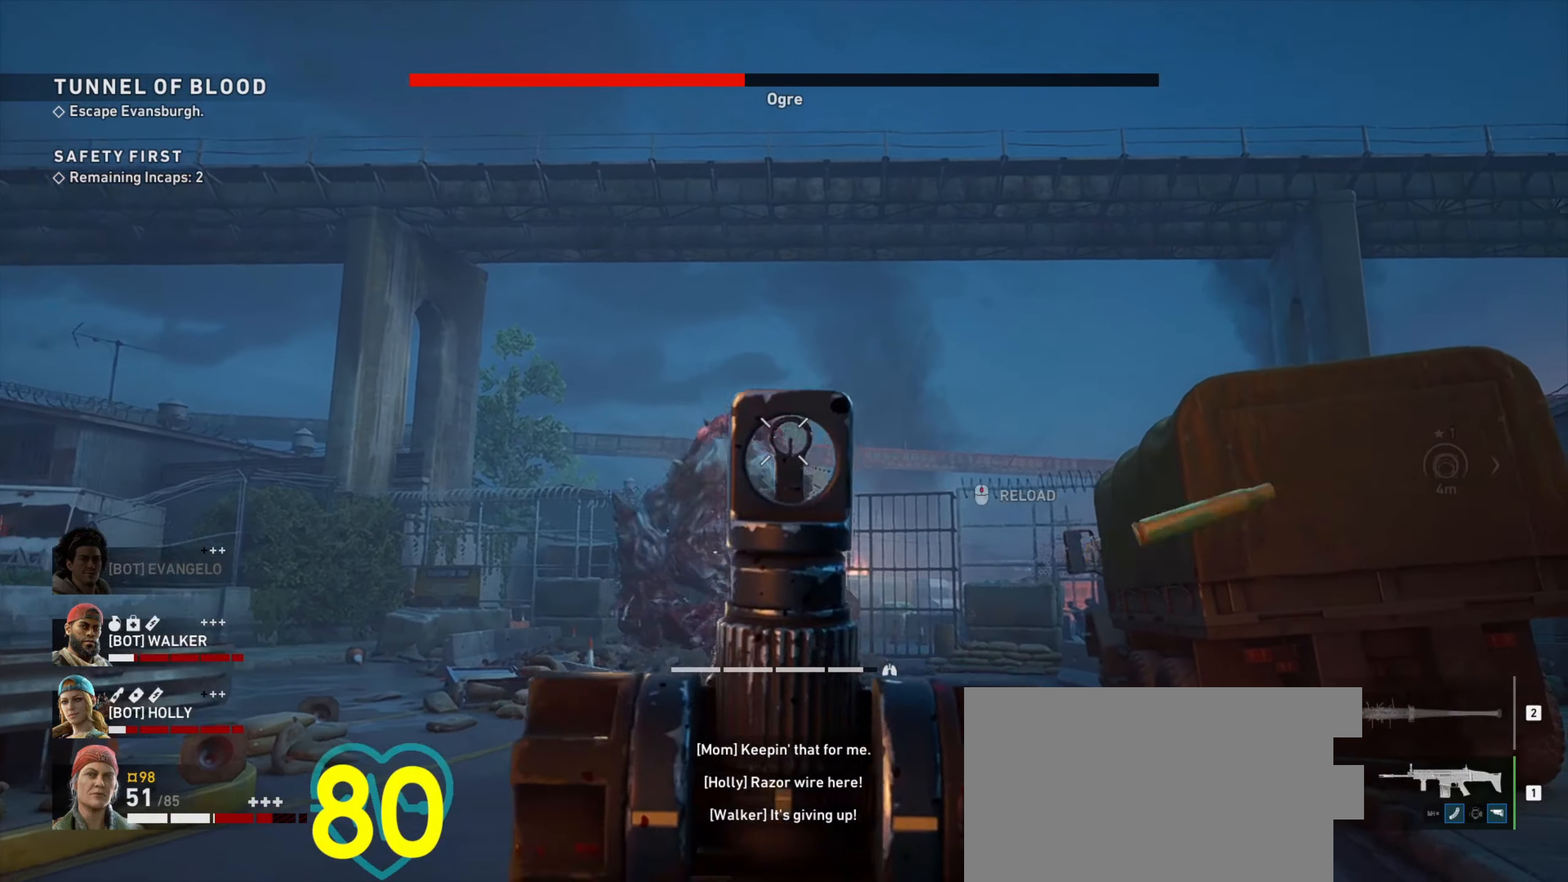
{"keys": ["d"], "mouse": ["left", "right"], "events": [[17, "a", "up"], [117, "a", "down"], [117, "s", "up"], [217, "a", "up"], [250, "d", "down"], [400, "d", "up"], [500, "d", "down"]]}
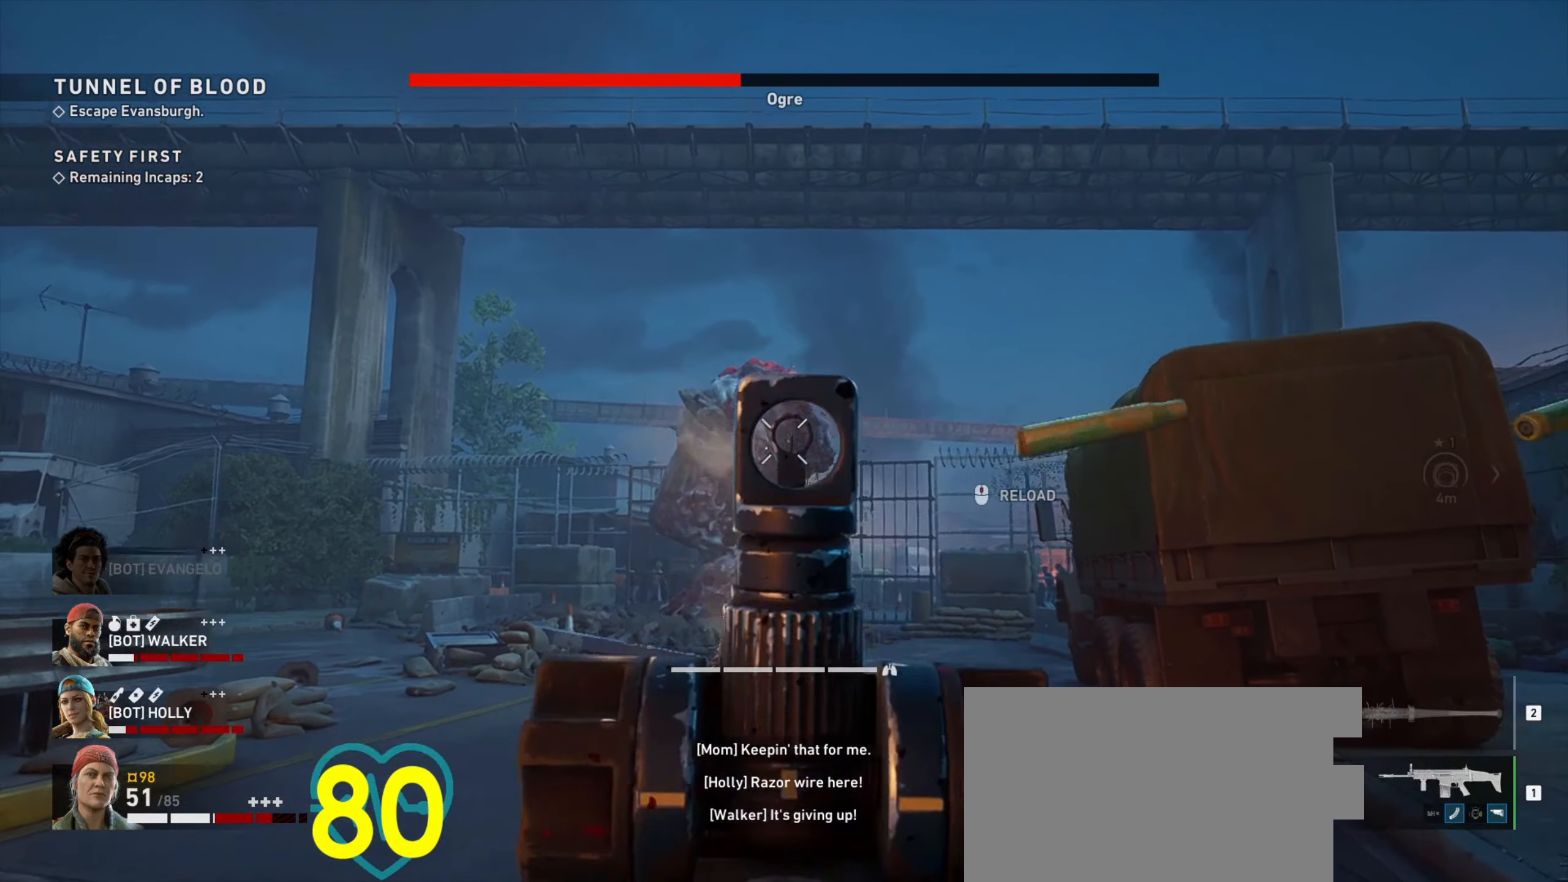
{"keys": ["d"], "mouse": ["left", "right"], "events": [[100, "d", "up"], [183, "d", "down"], [267, "d", "up"], [317, "d", "down"]]}
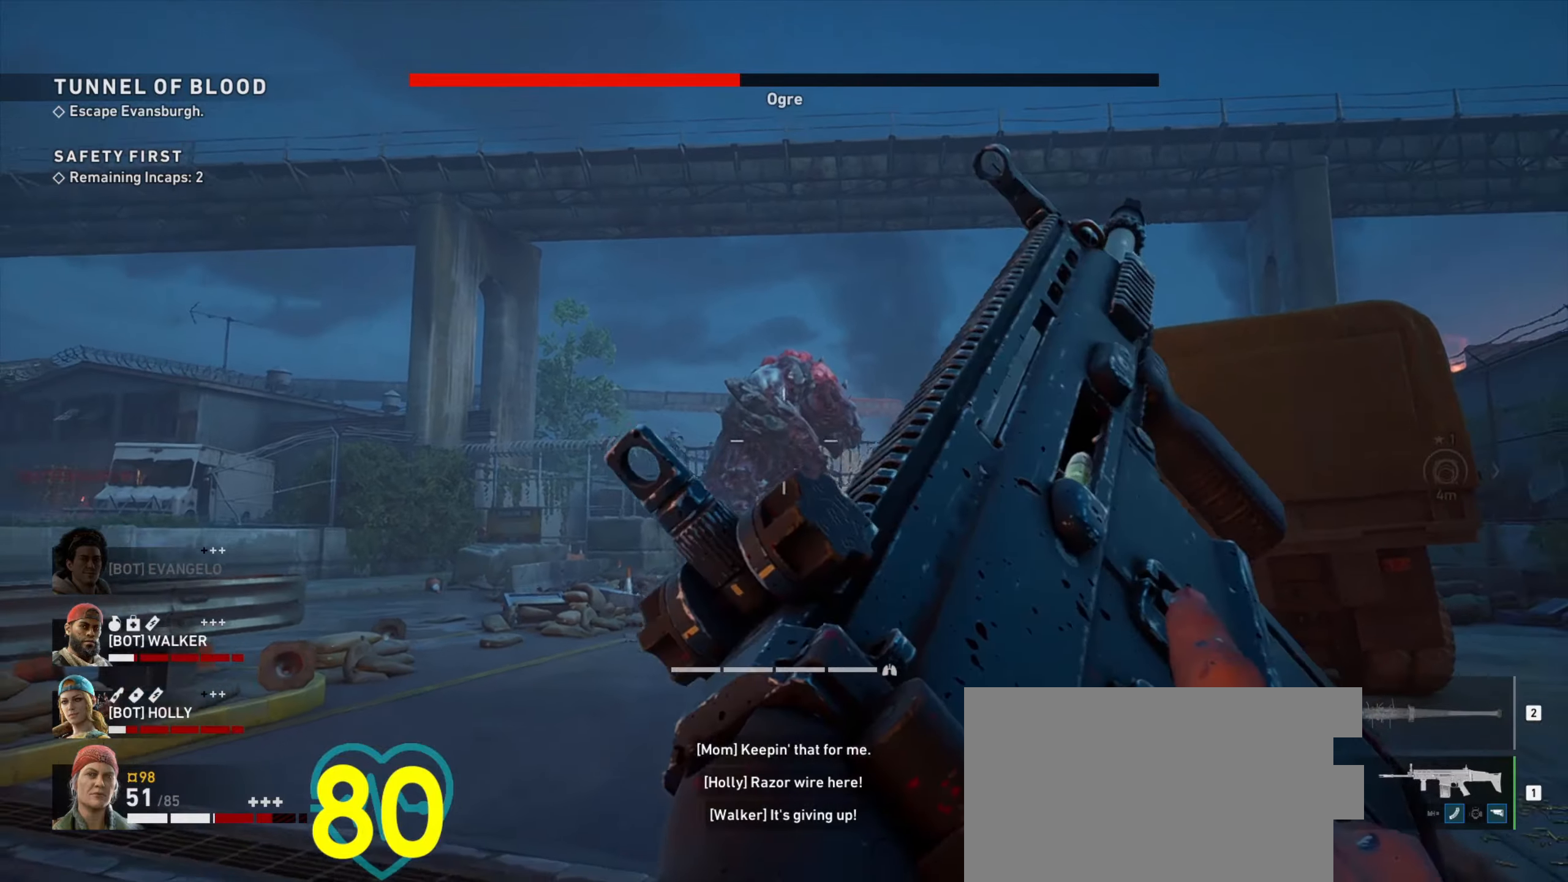
{"keys": ["w"], "mouse": [], "events": [[17, "w", "down"], [100, "mouse_left", "up"], [100, "mouse_right", "up"], [150, "d", "up"], [200, "a", "down"], [467, "a", "up"]]}
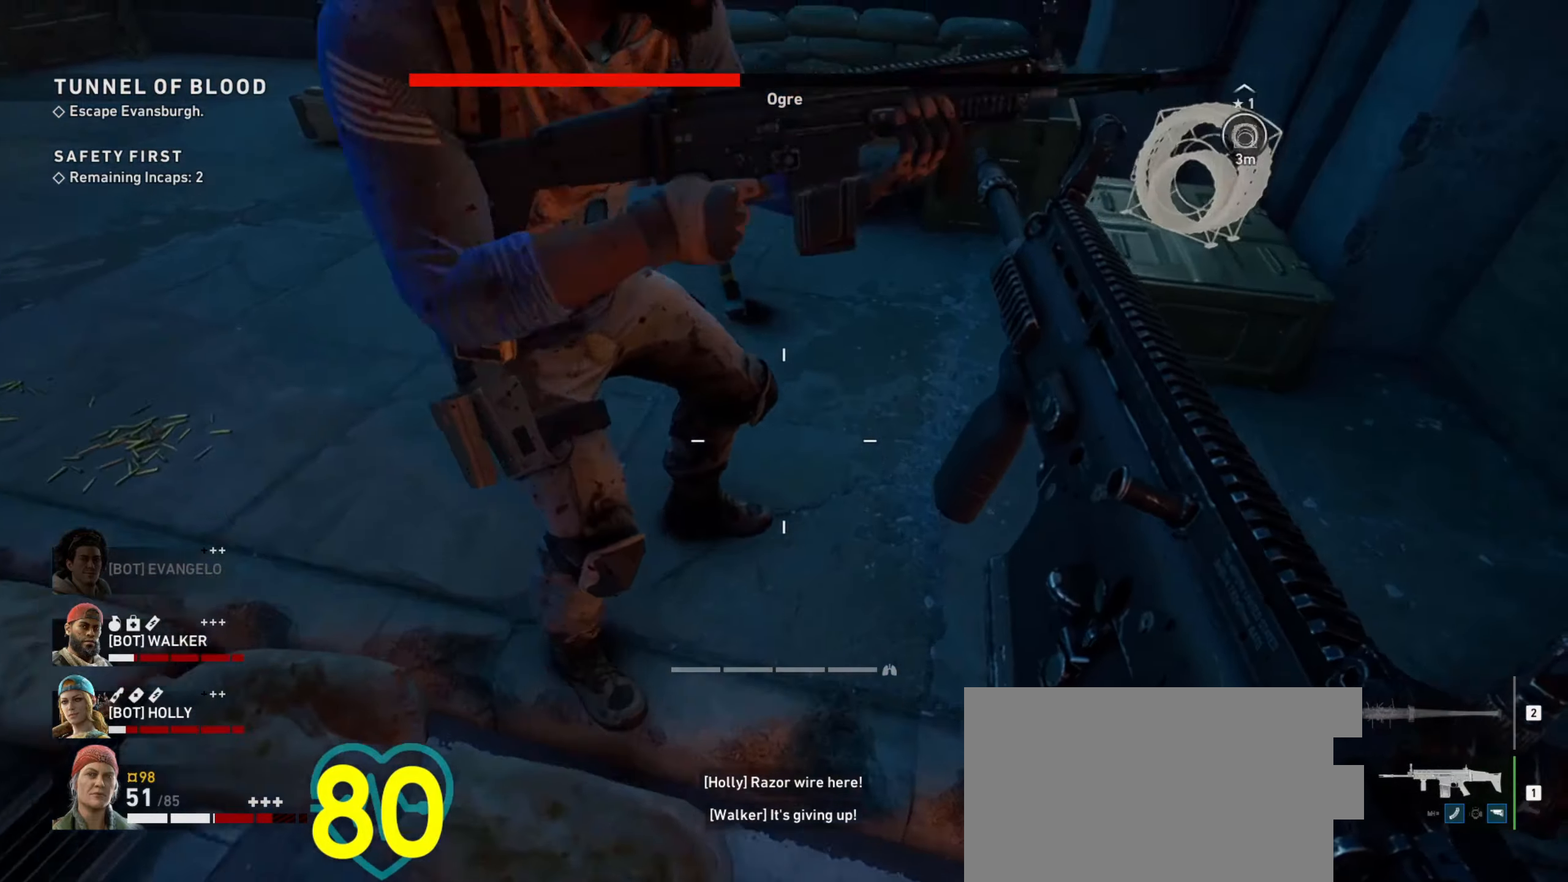
{"keys": ["e"], "mouse": [], "events": [[400, "w", "up"], [450, "e", "down"]]}
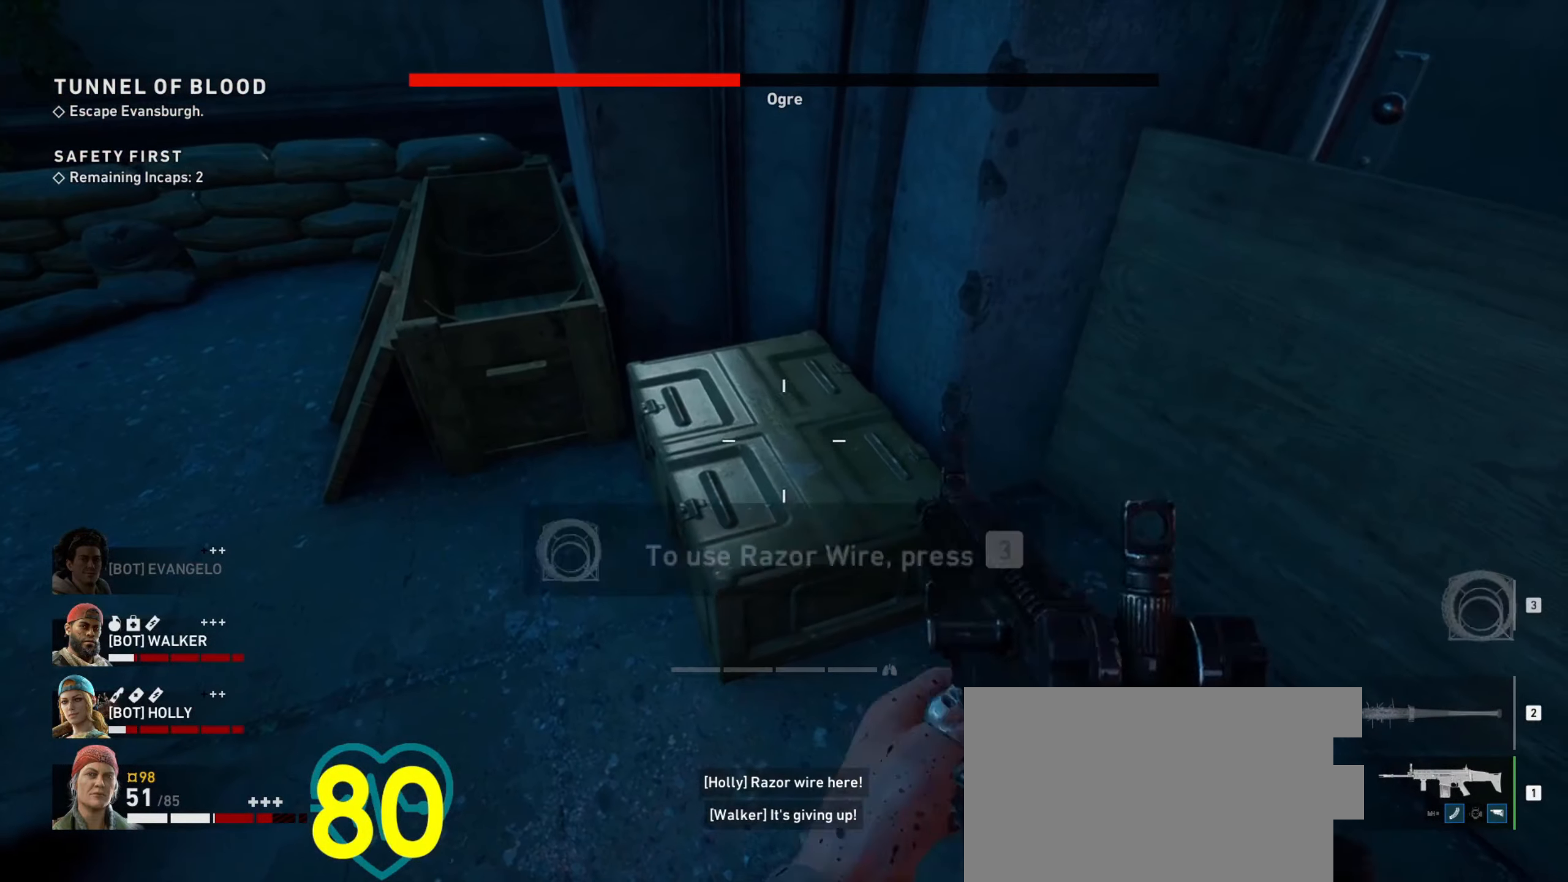
{"keys": ["d", "w"], "mouse": [], "events": [[34, "e", "up"], [267, "d", "down"], [467, "w", "down"]]}
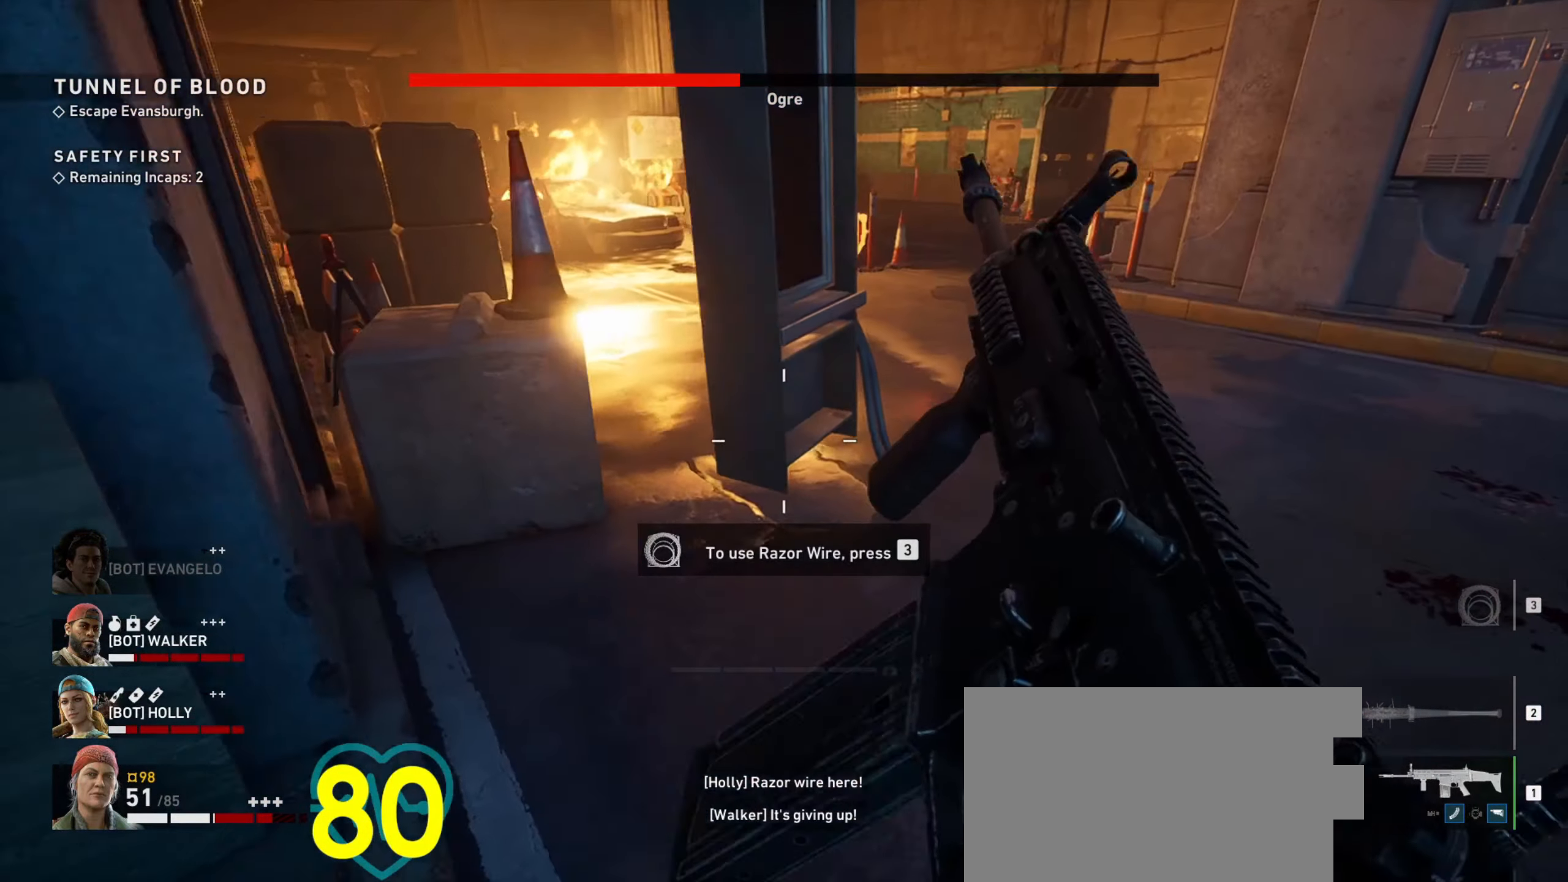
{"keys": ["w"], "mouse": [], "events": [[200, "d", "up"], [384, "d", "down"], [484, "d", "up"]]}
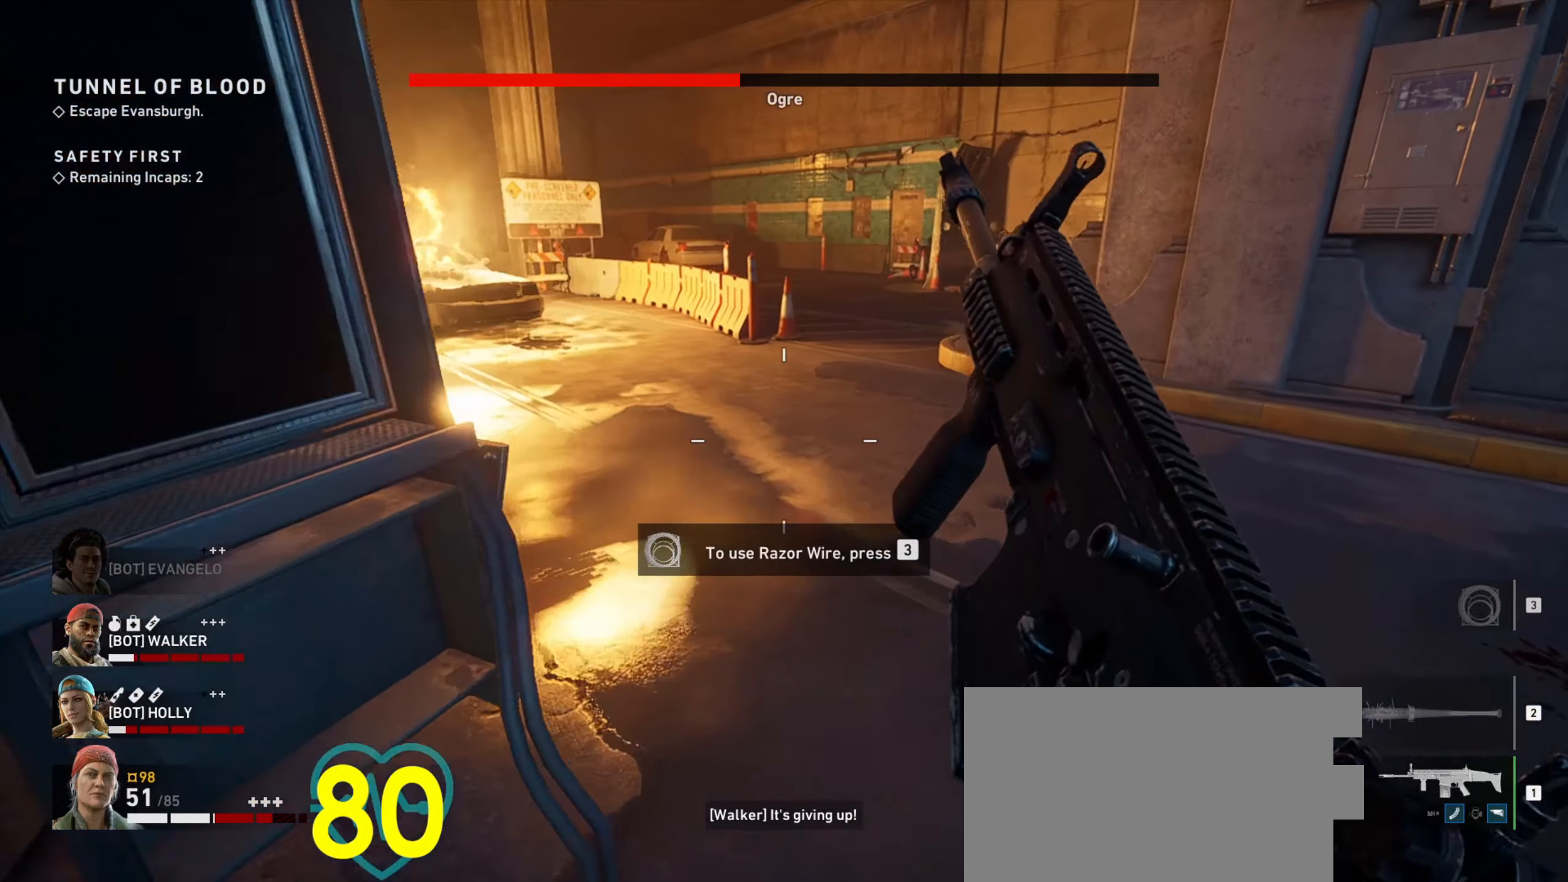
{"keys": ["a"], "mouse": [], "events": [[200, "a", "down"], [484, "w", "up"]]}
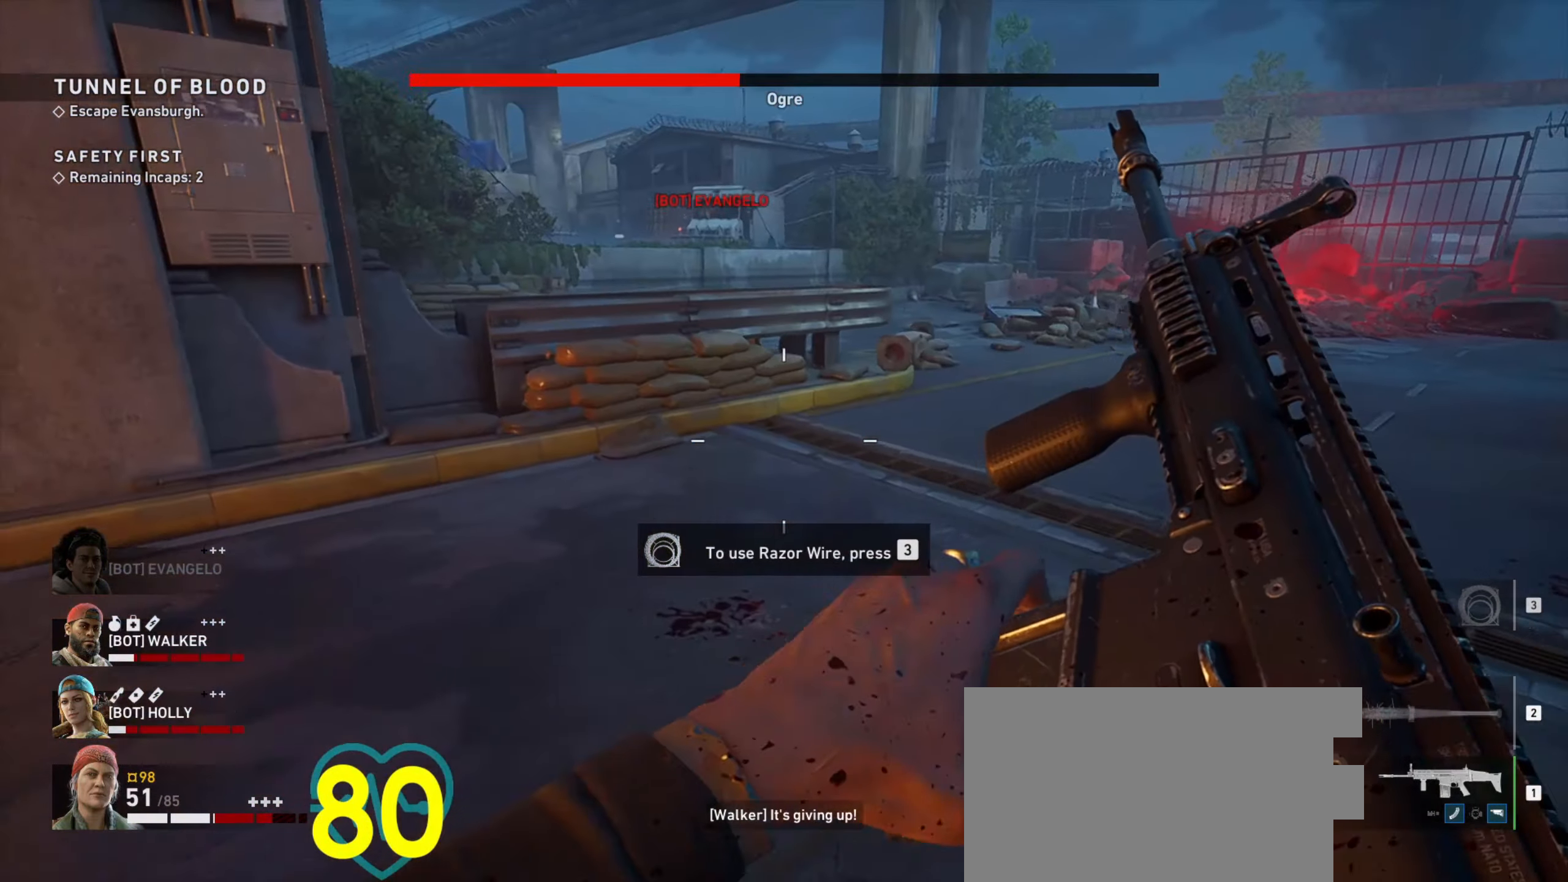
{"keys": ["a", "s"], "mouse": [], "events": [[84, "s", "down"]]}
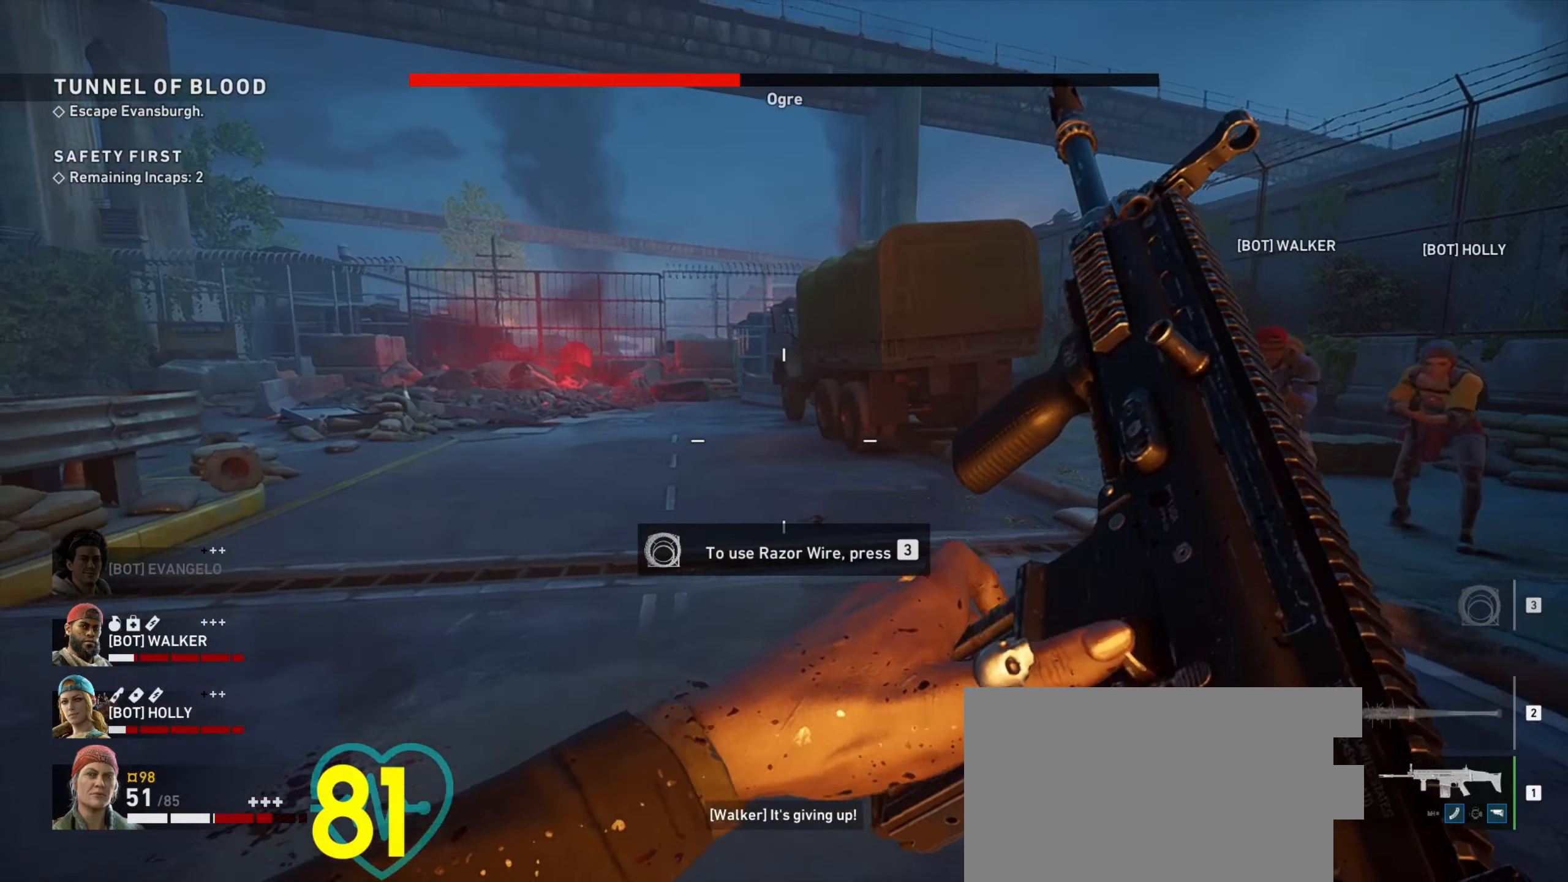
{"keys": ["a", "s"], "mouse": [], "events": [[50, "mouse_right", "down"], [184, "mouse_right", "up"]]}
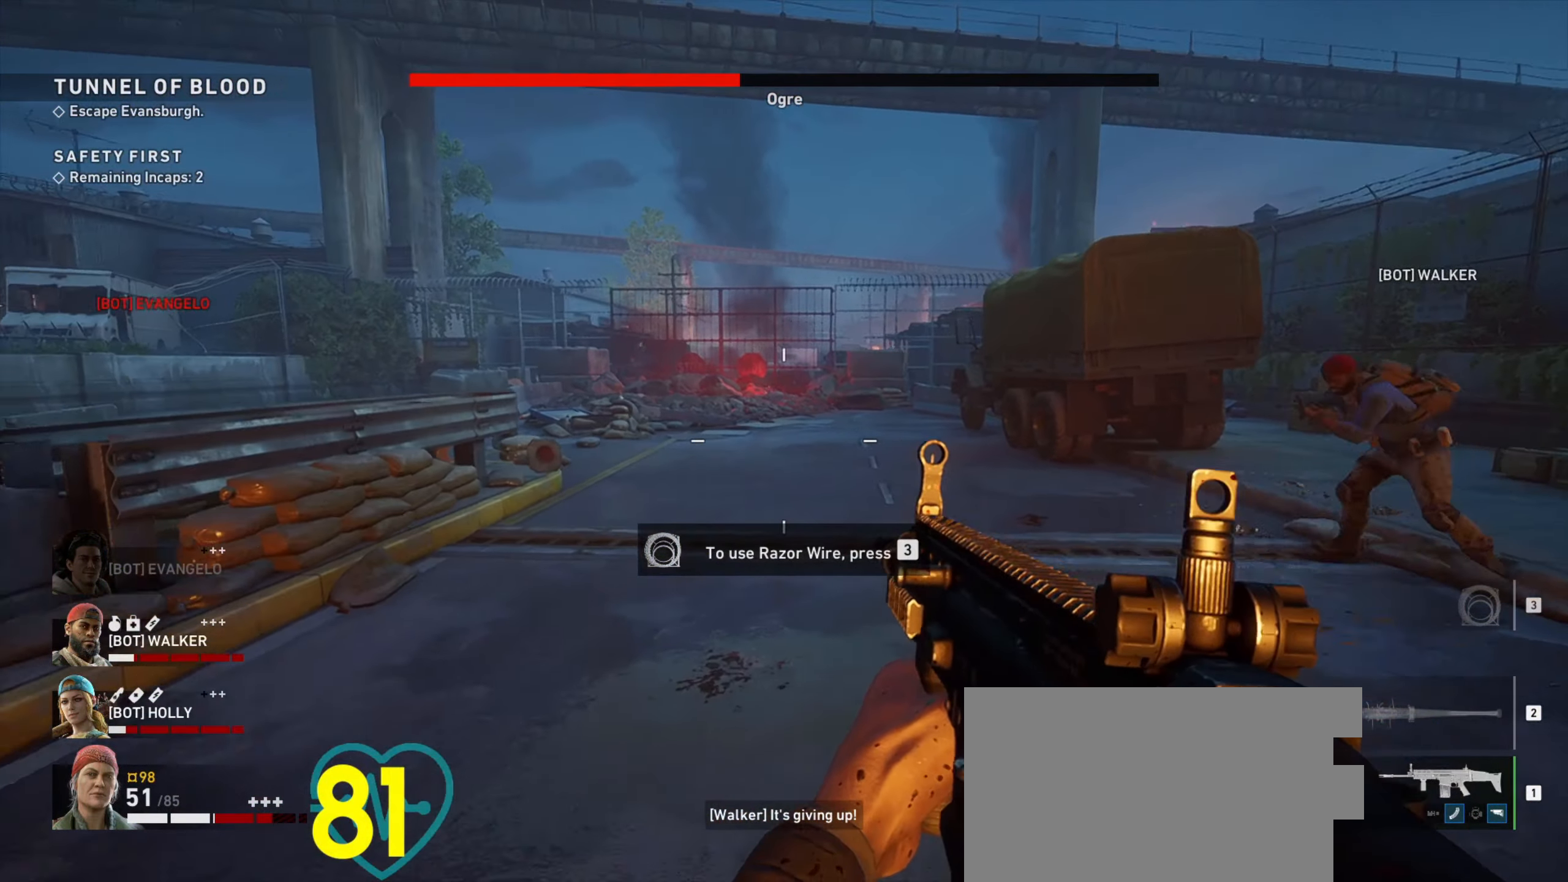
{"keys": ["a"], "mouse": [], "events": [[34, "s", "up"], [167, "w", "down"], [450, "w", "up"]]}
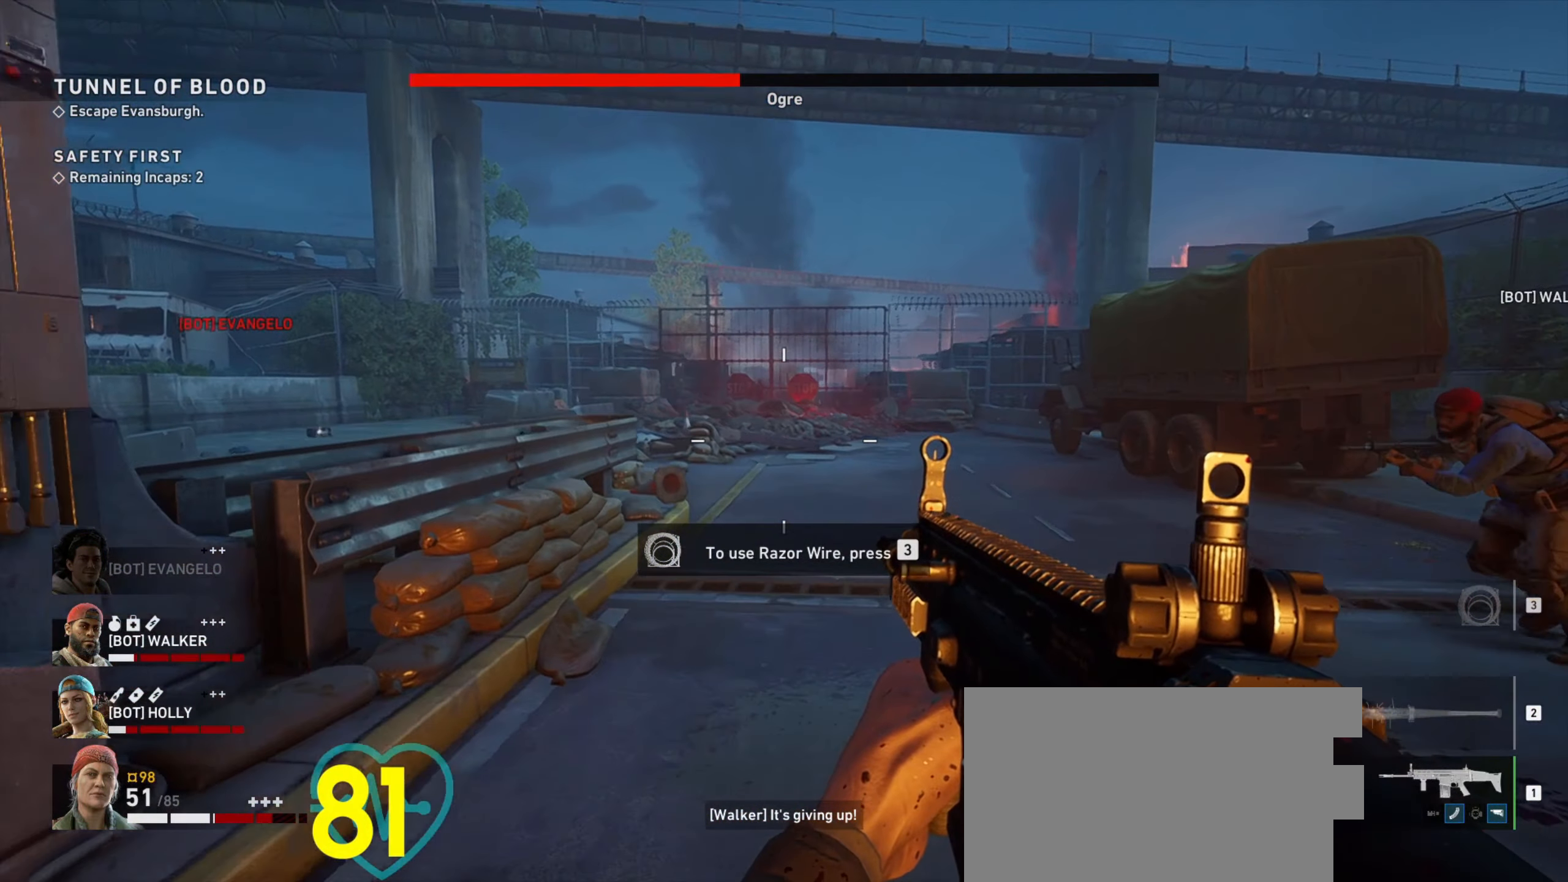
{"keys": [], "mouse": [], "events": [[84, "a", "up"], [84, "d", "down"], [184, "d", "up"]]}
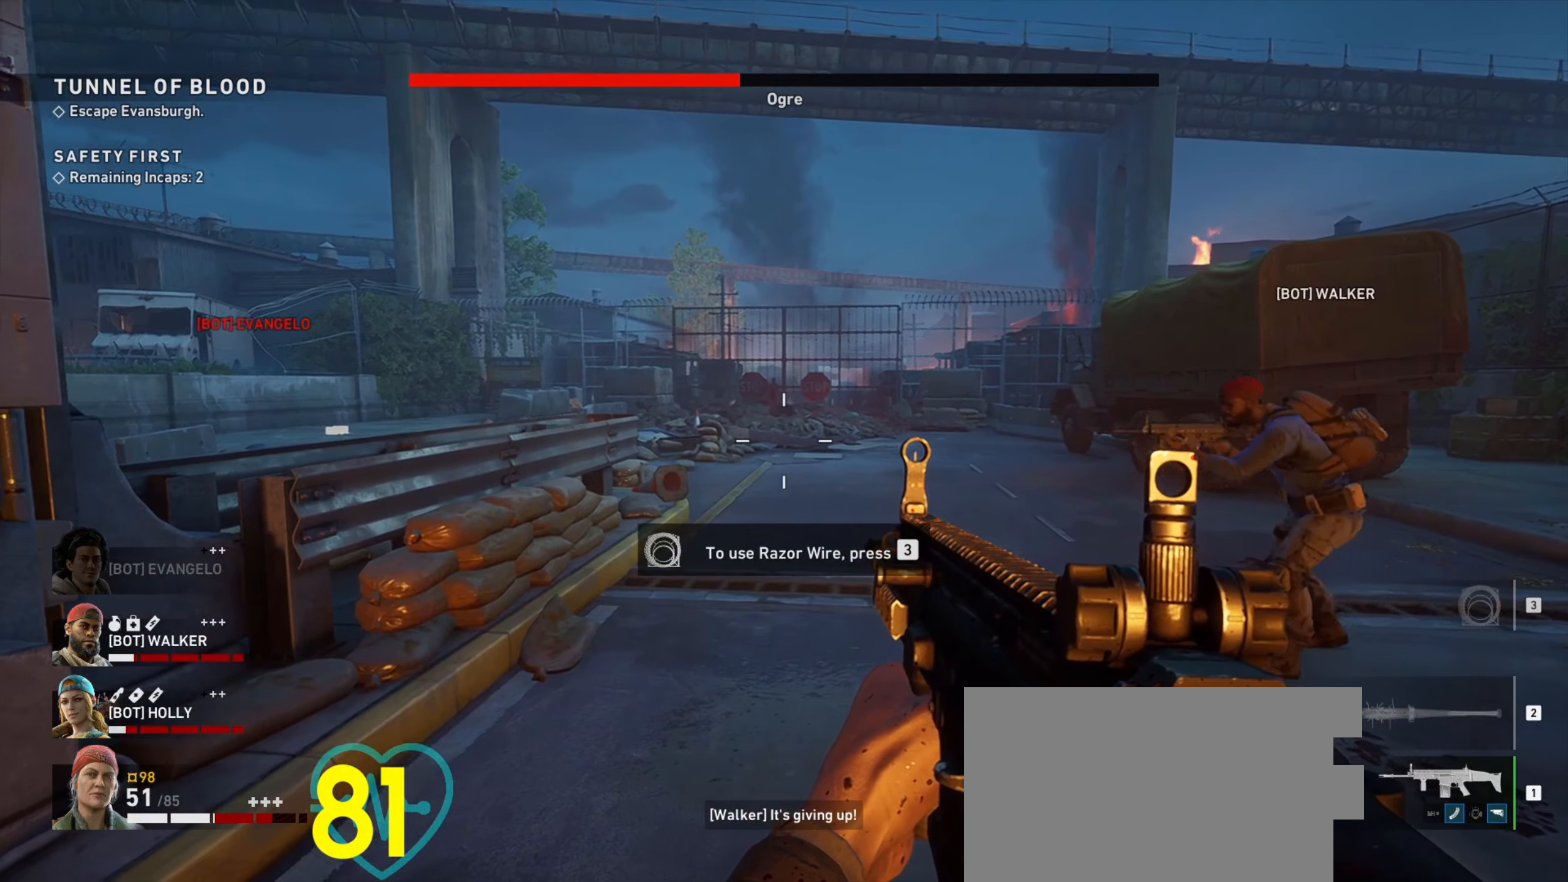
{"keys": [], "mouse": [], "events": []}
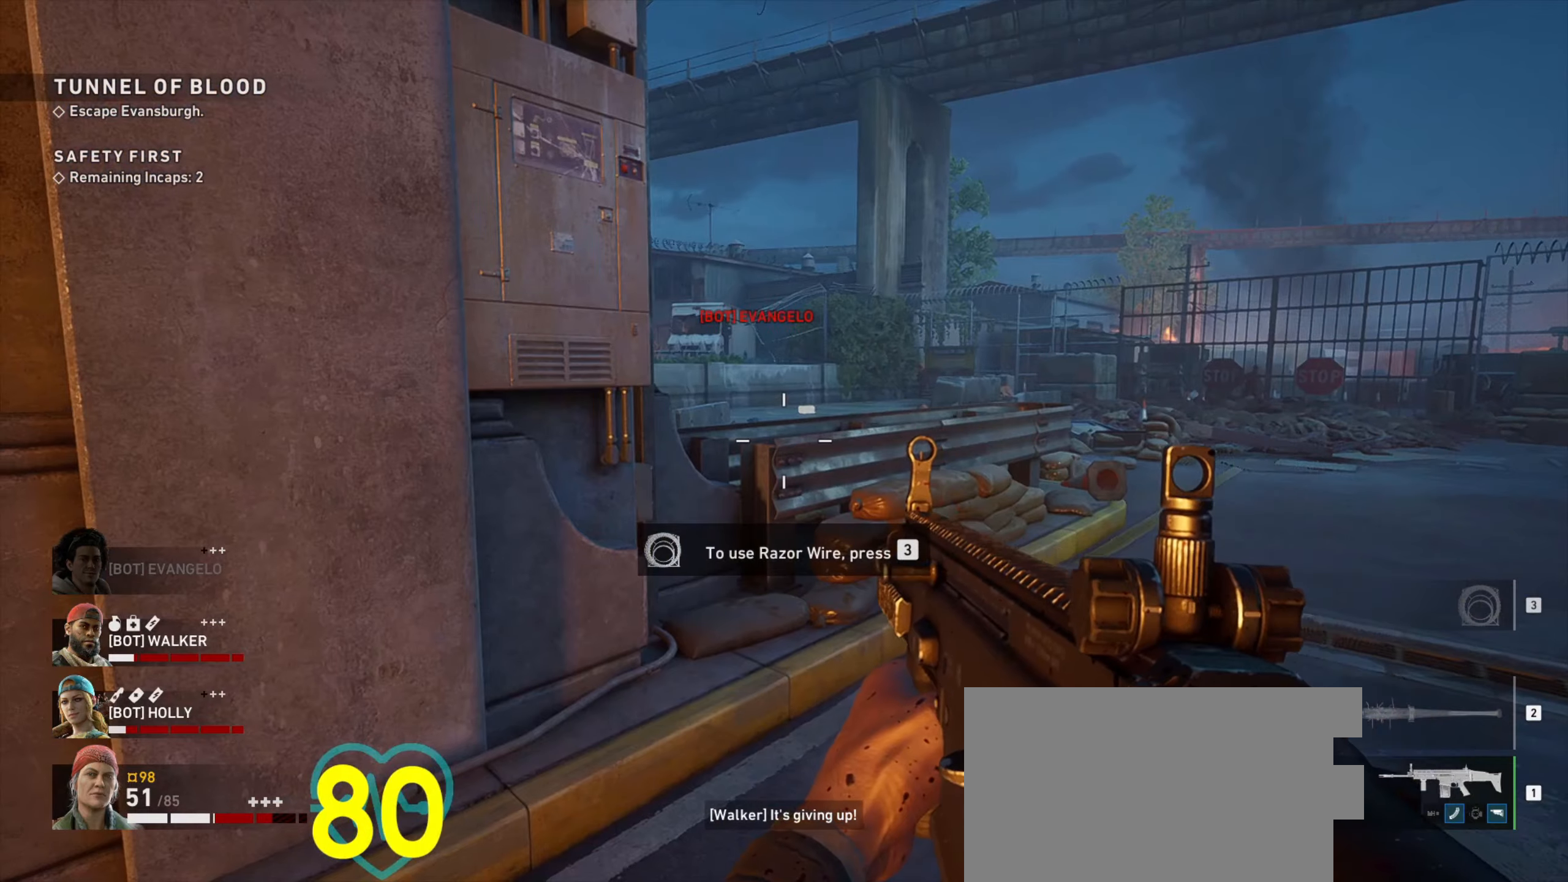
{"keys": [], "mouse": [], "events": []}
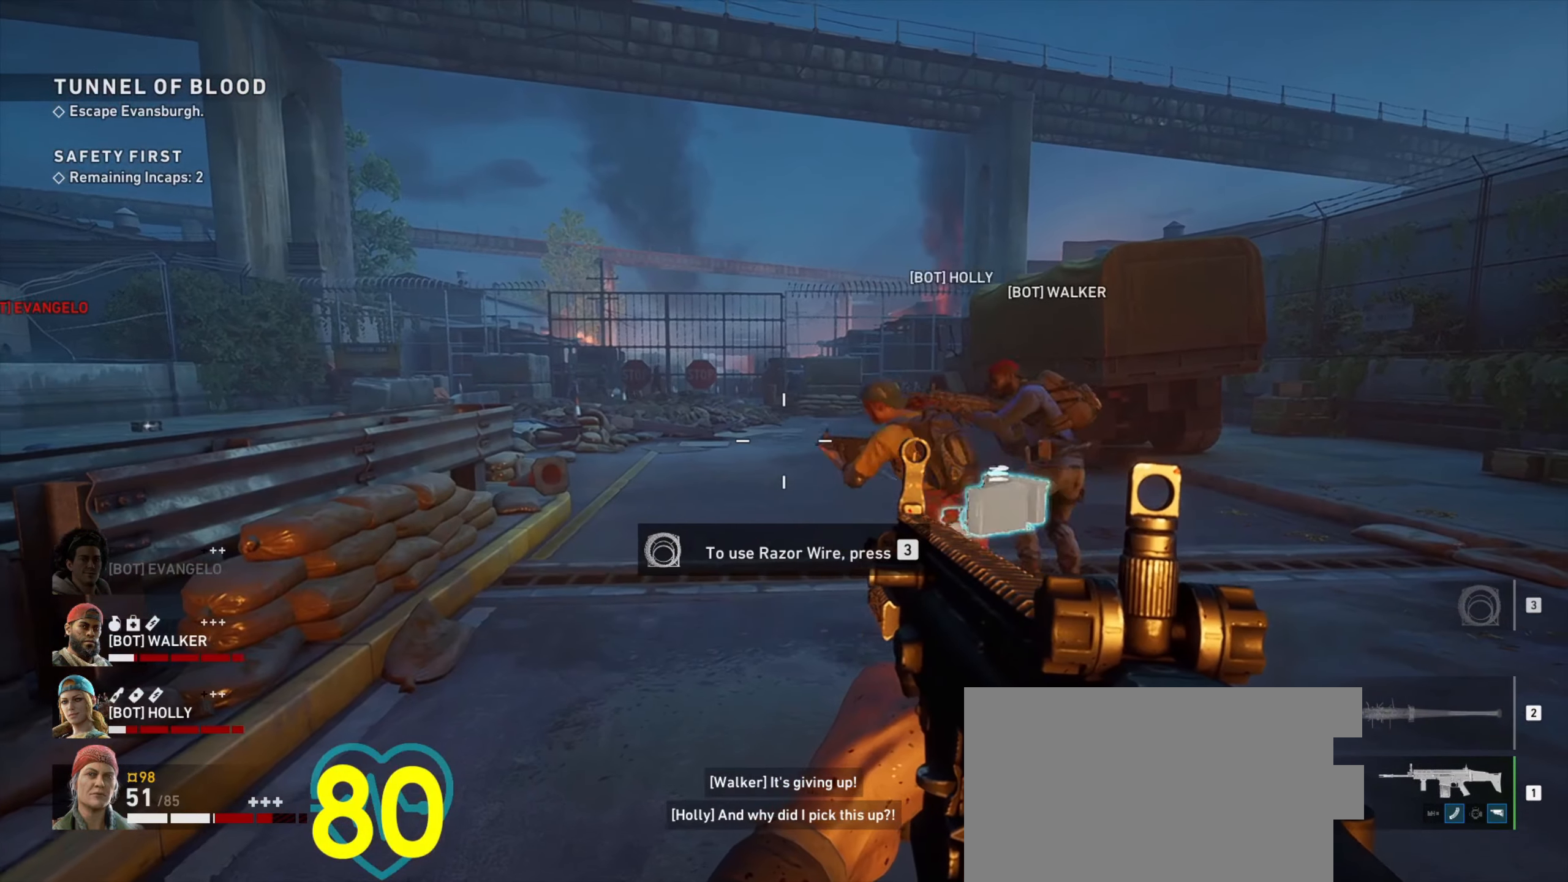
{"keys": [], "mouse": [], "events": []}
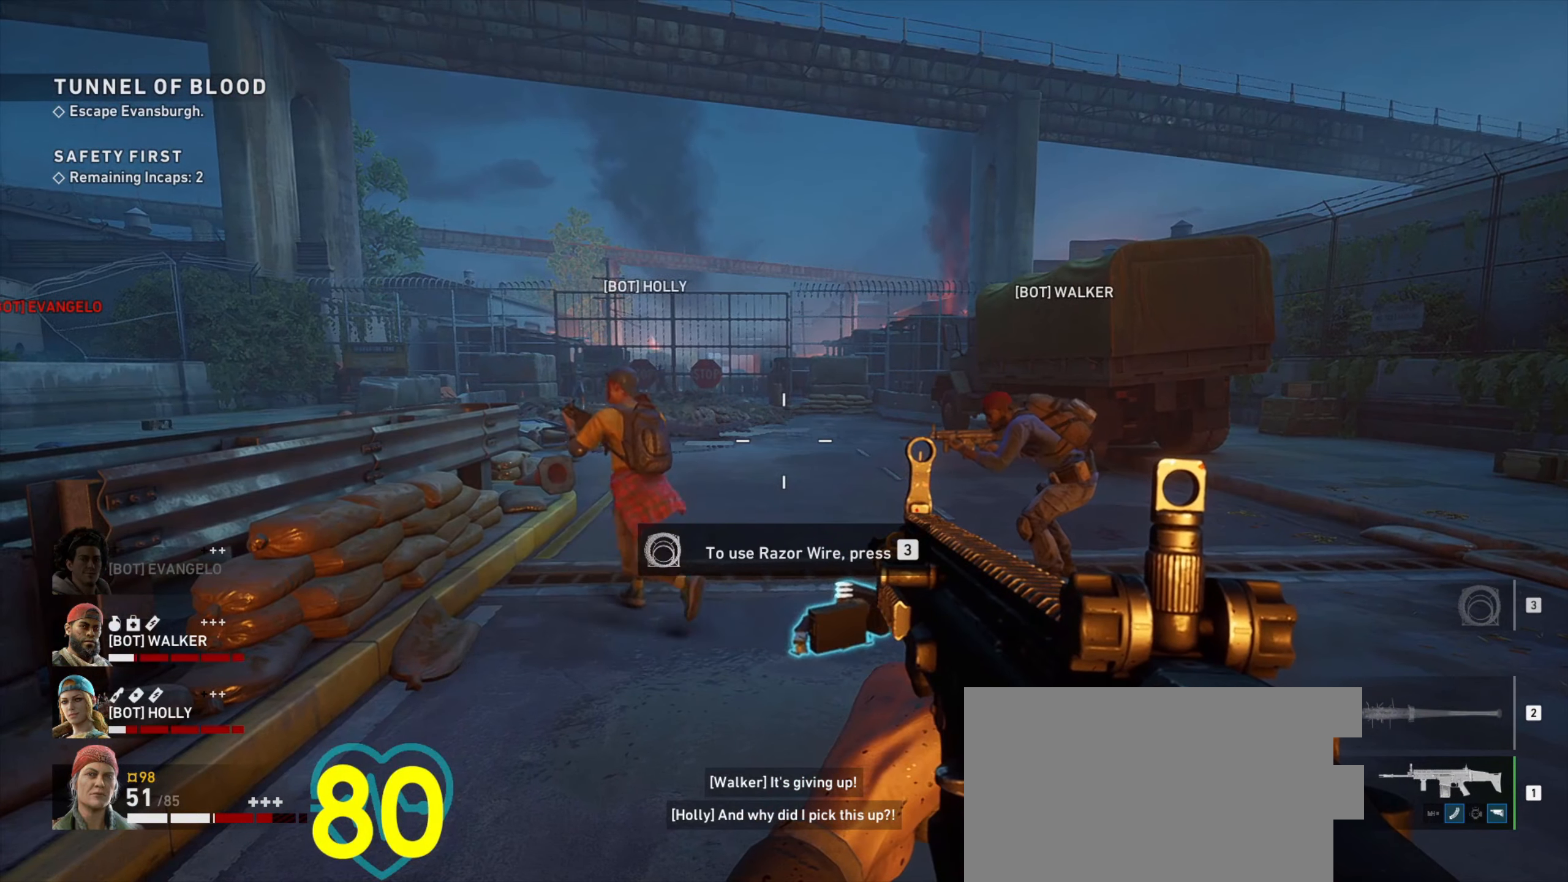
{"keys": ["d"], "mouse": [], "events": [[100, "d", "down"]]}
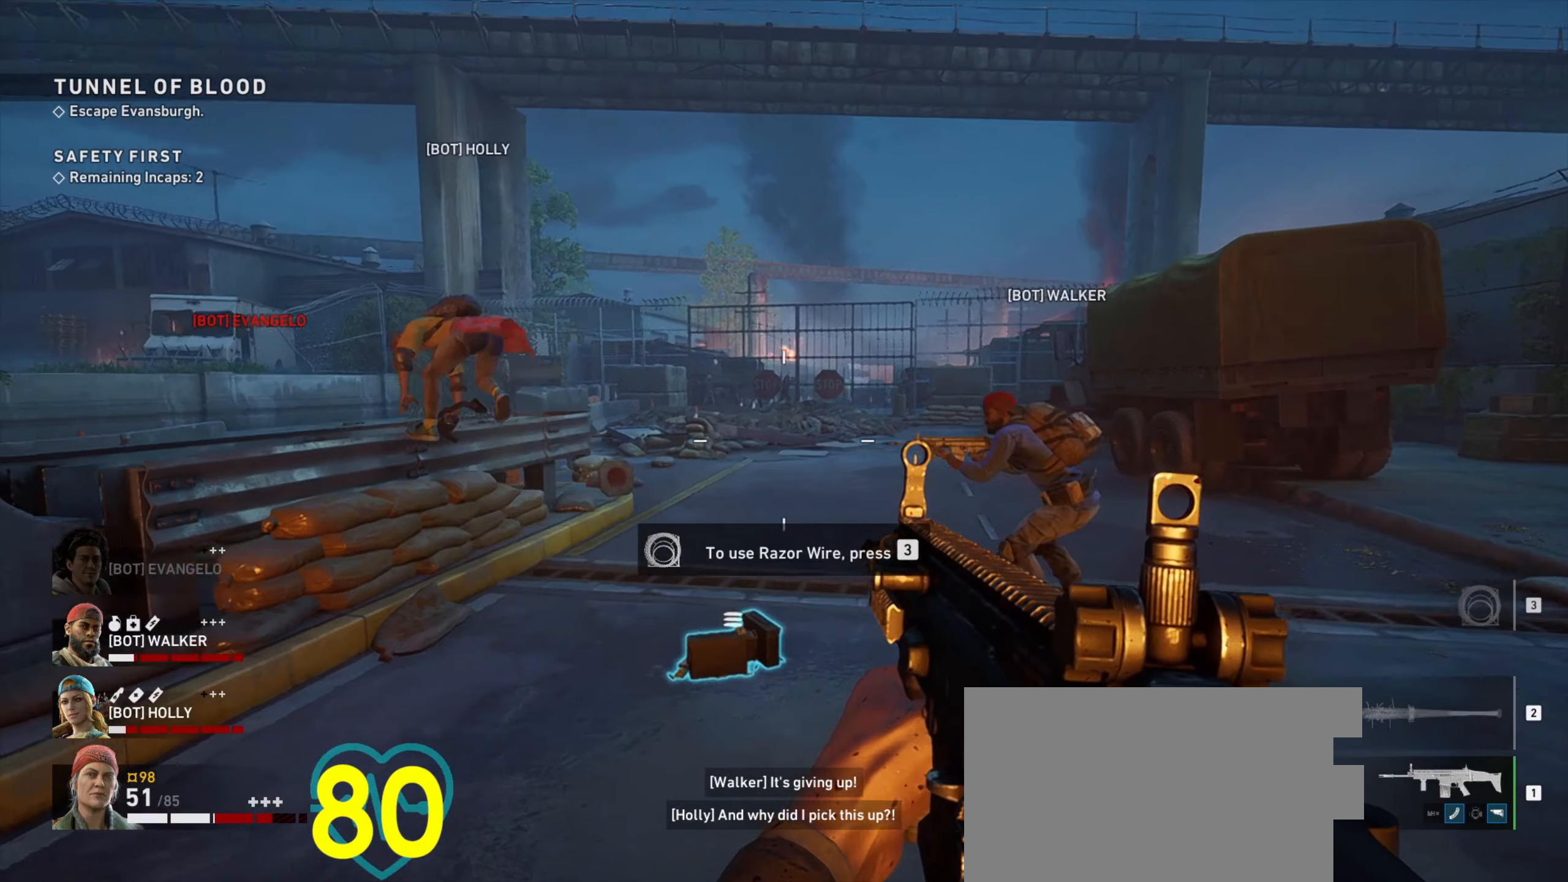
{"keys": [], "mouse": ["right"], "events": [[116, "mouse_right", "down"], [216, "d", "up"]]}
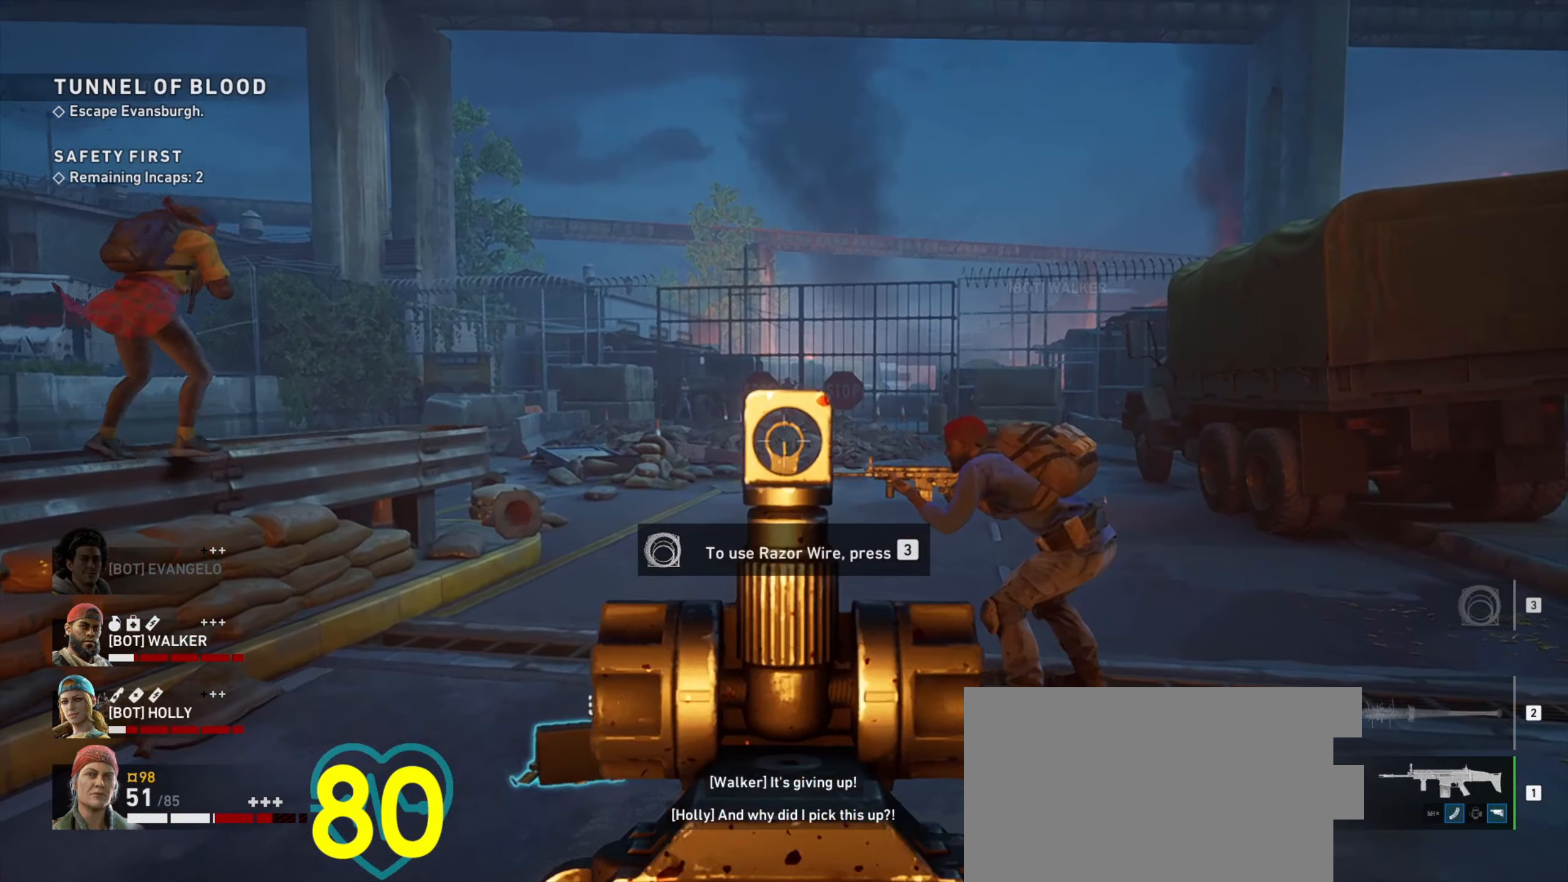
{"keys": [], "mouse": [], "events": [[466, "mouse_right", "up"]]}
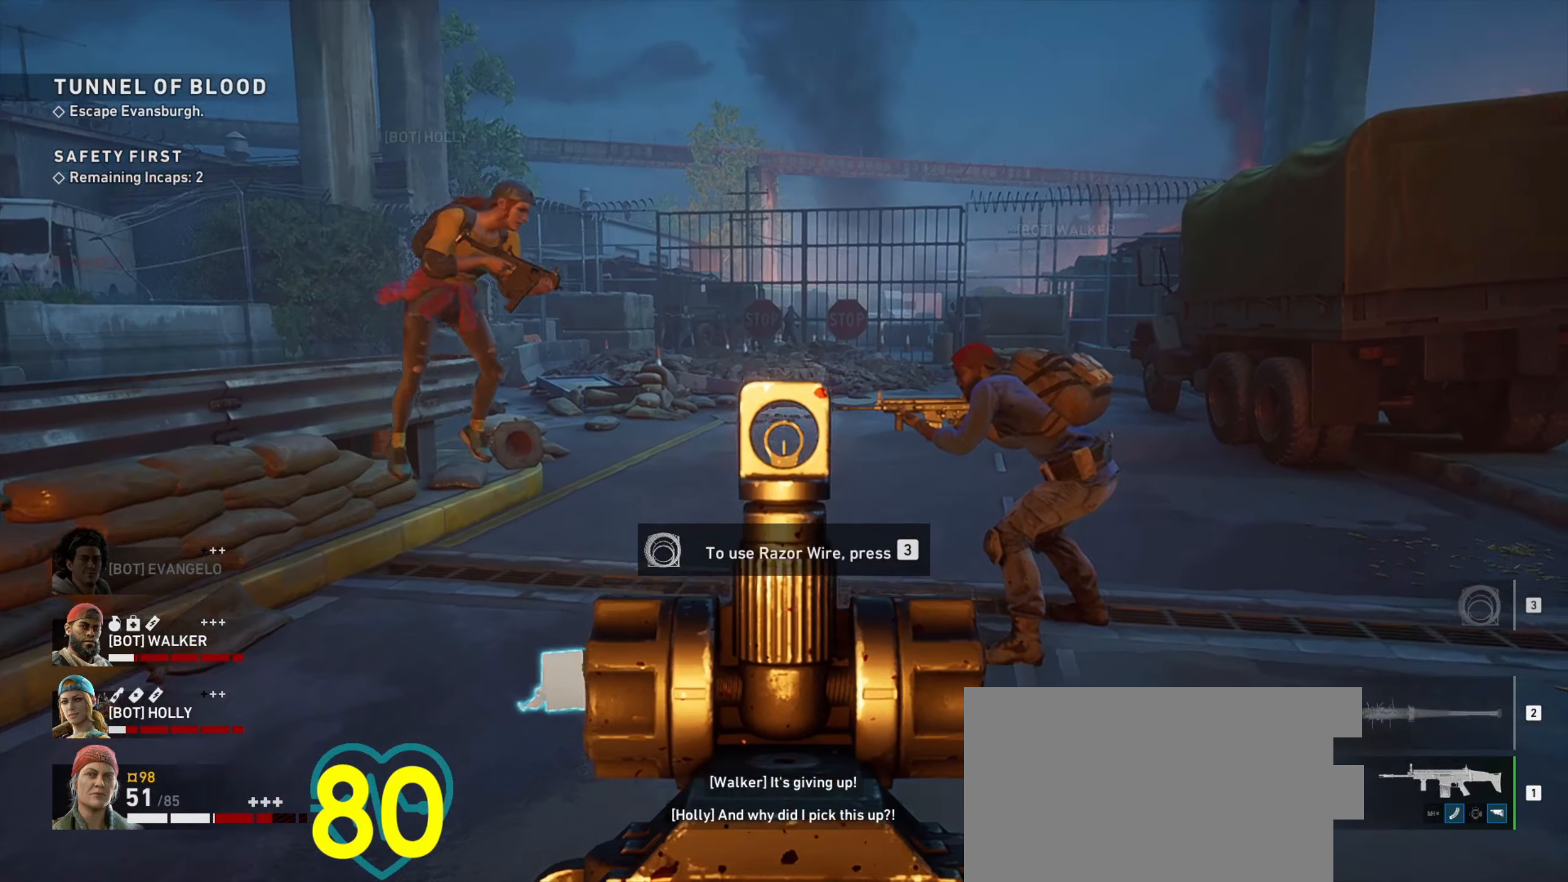
{"keys": ["w"], "mouse": [], "events": [[50, "w", "down"]]}
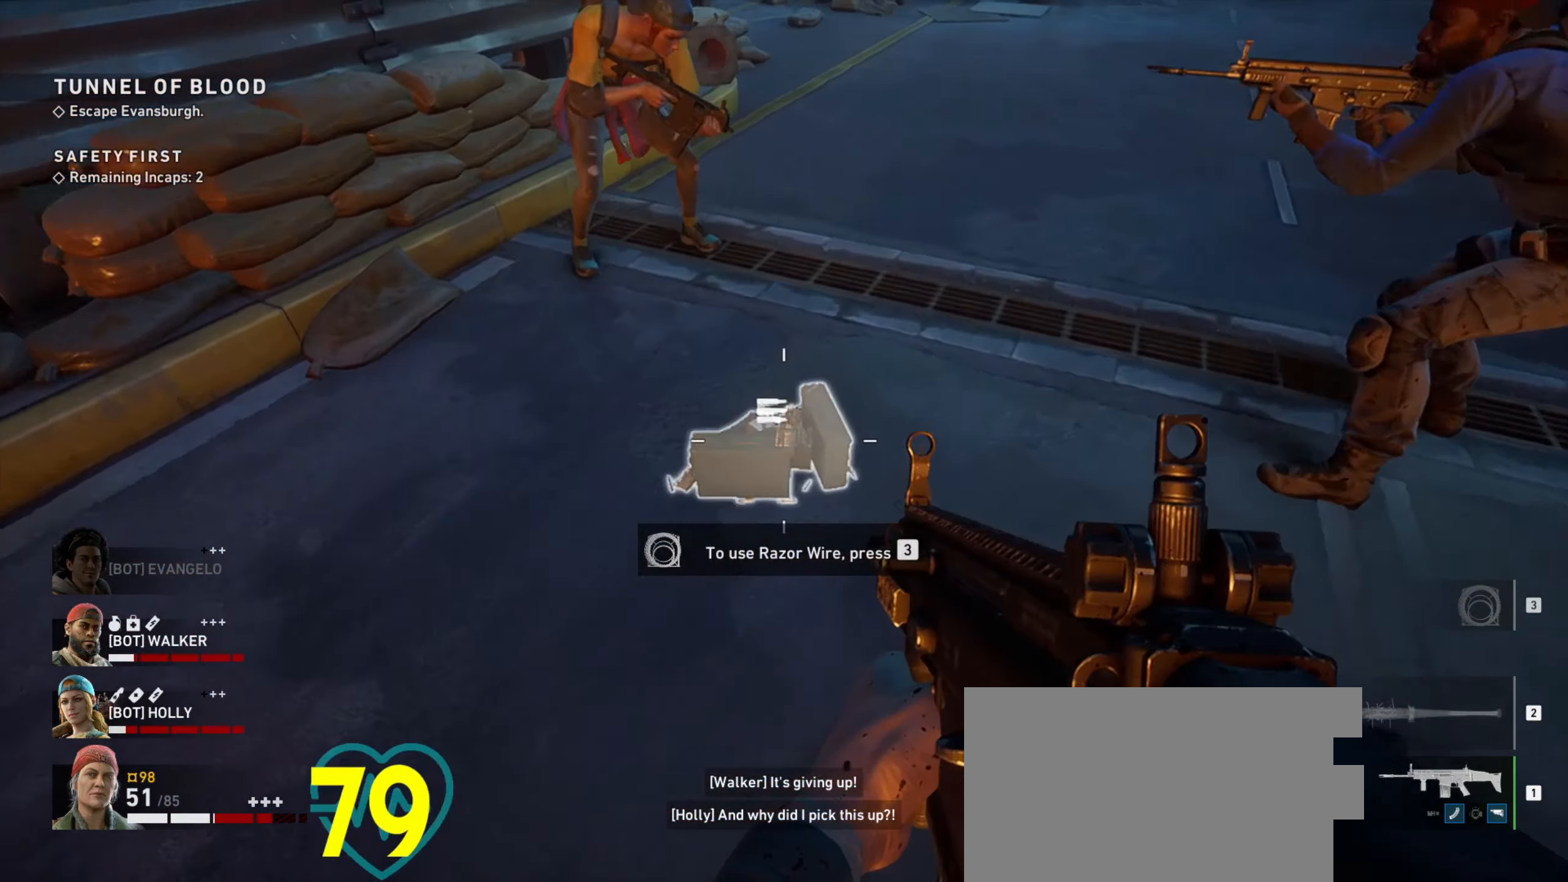
{"keys": ["w"], "mouse": [], "events": [[66, "e", "down"], [166, "e", "up"]]}
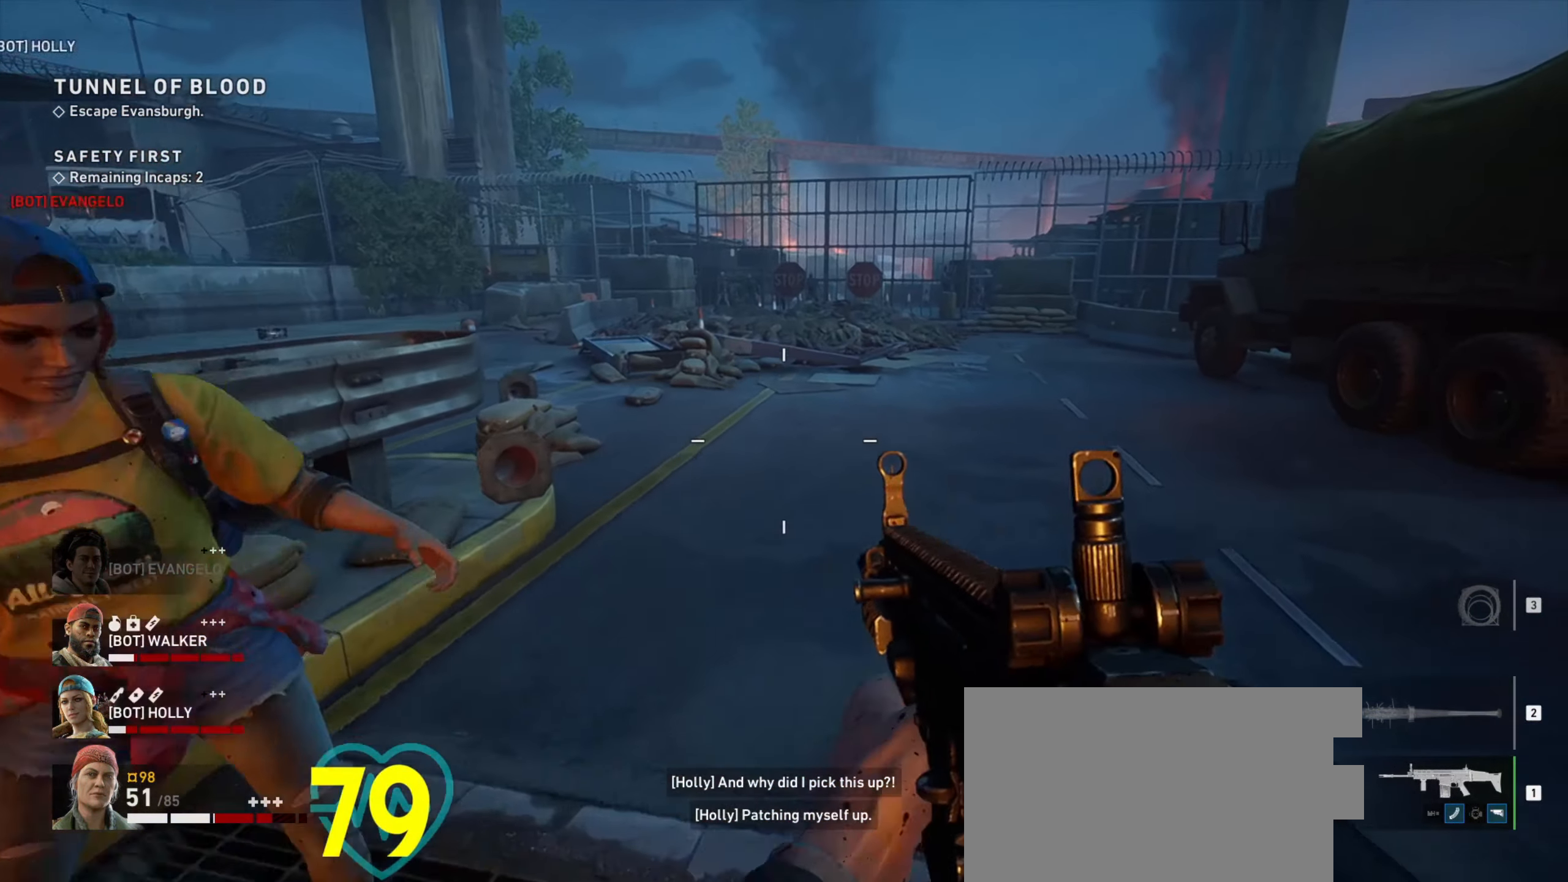
{"keys": ["shift", "w"], "mouse": [], "events": [[83, "shift", "down"]]}
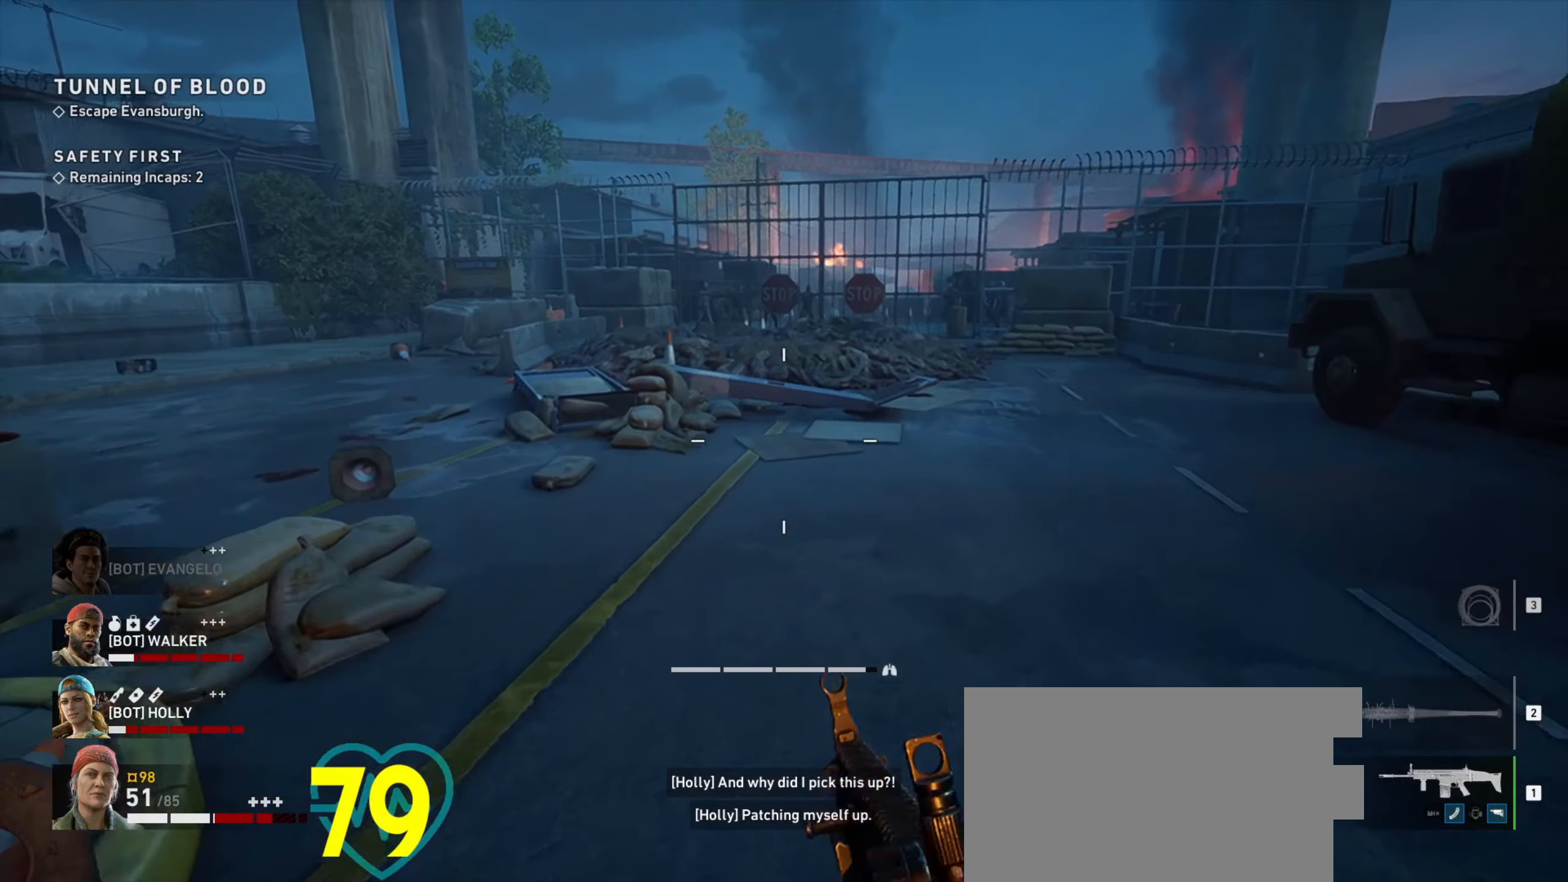
{"keys": ["shift", "w"], "mouse": [], "events": []}
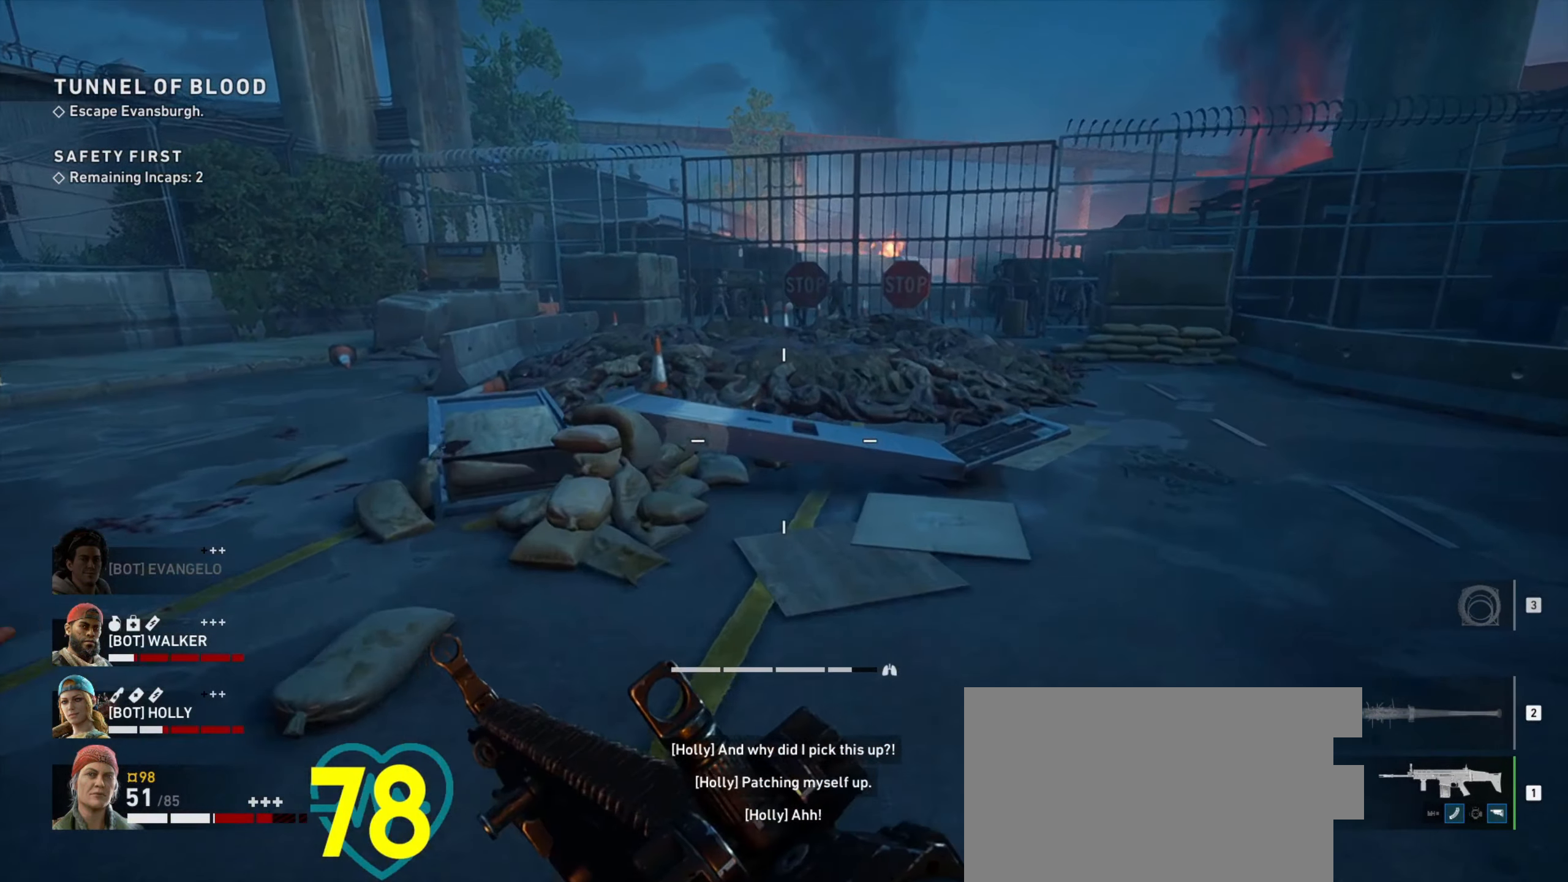
{"keys": ["w"], "mouse": [], "events": [[450, "shift", "up"]]}
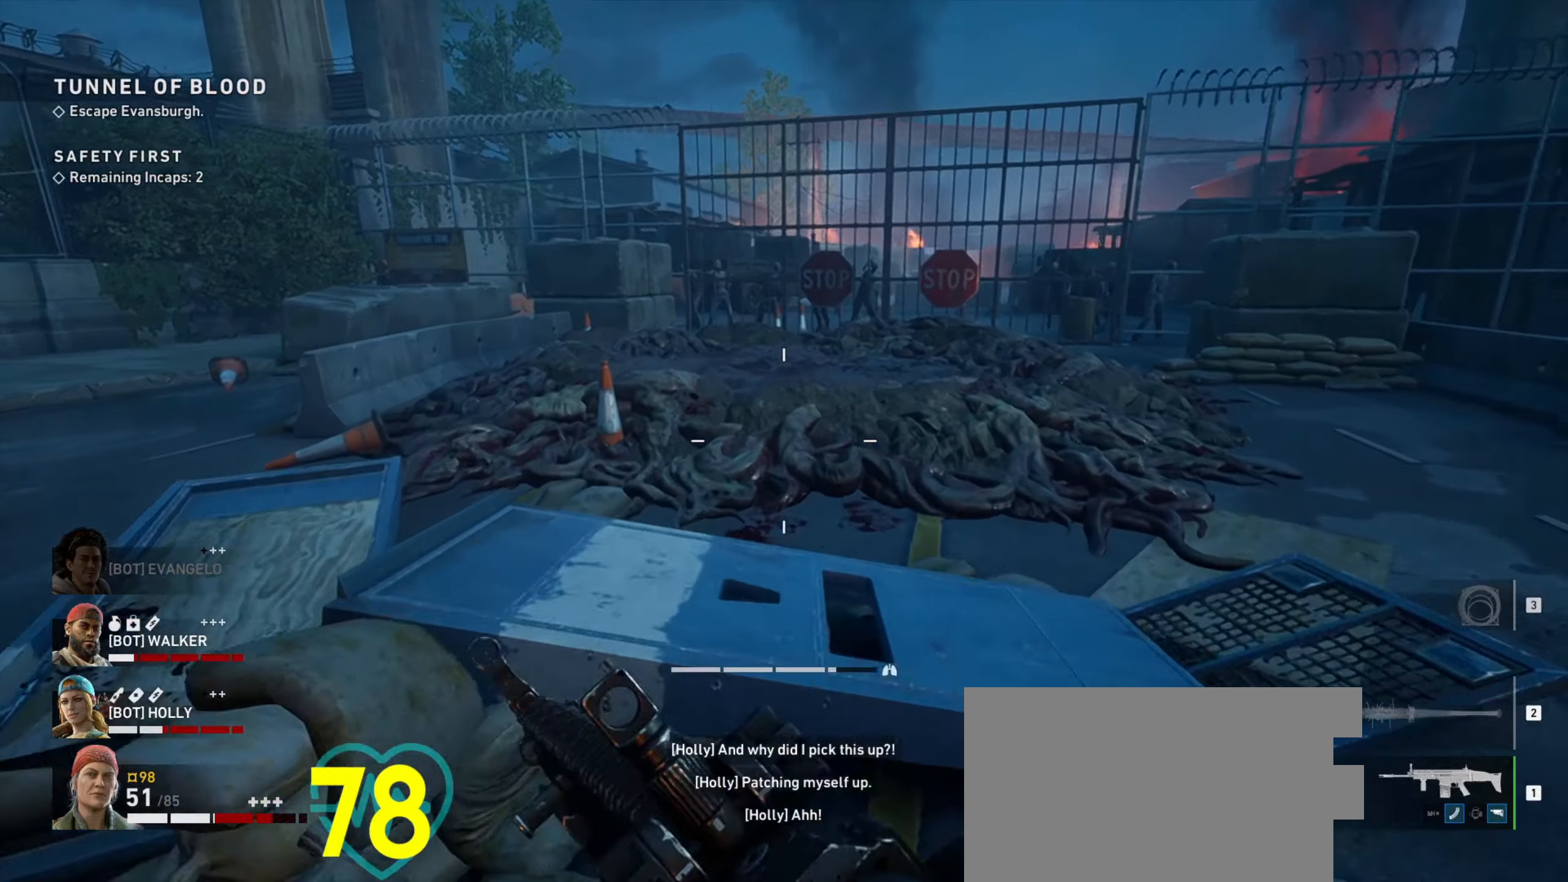
{"keys": ["d", "w"], "mouse": [], "events": [[83, "d", "down"]]}